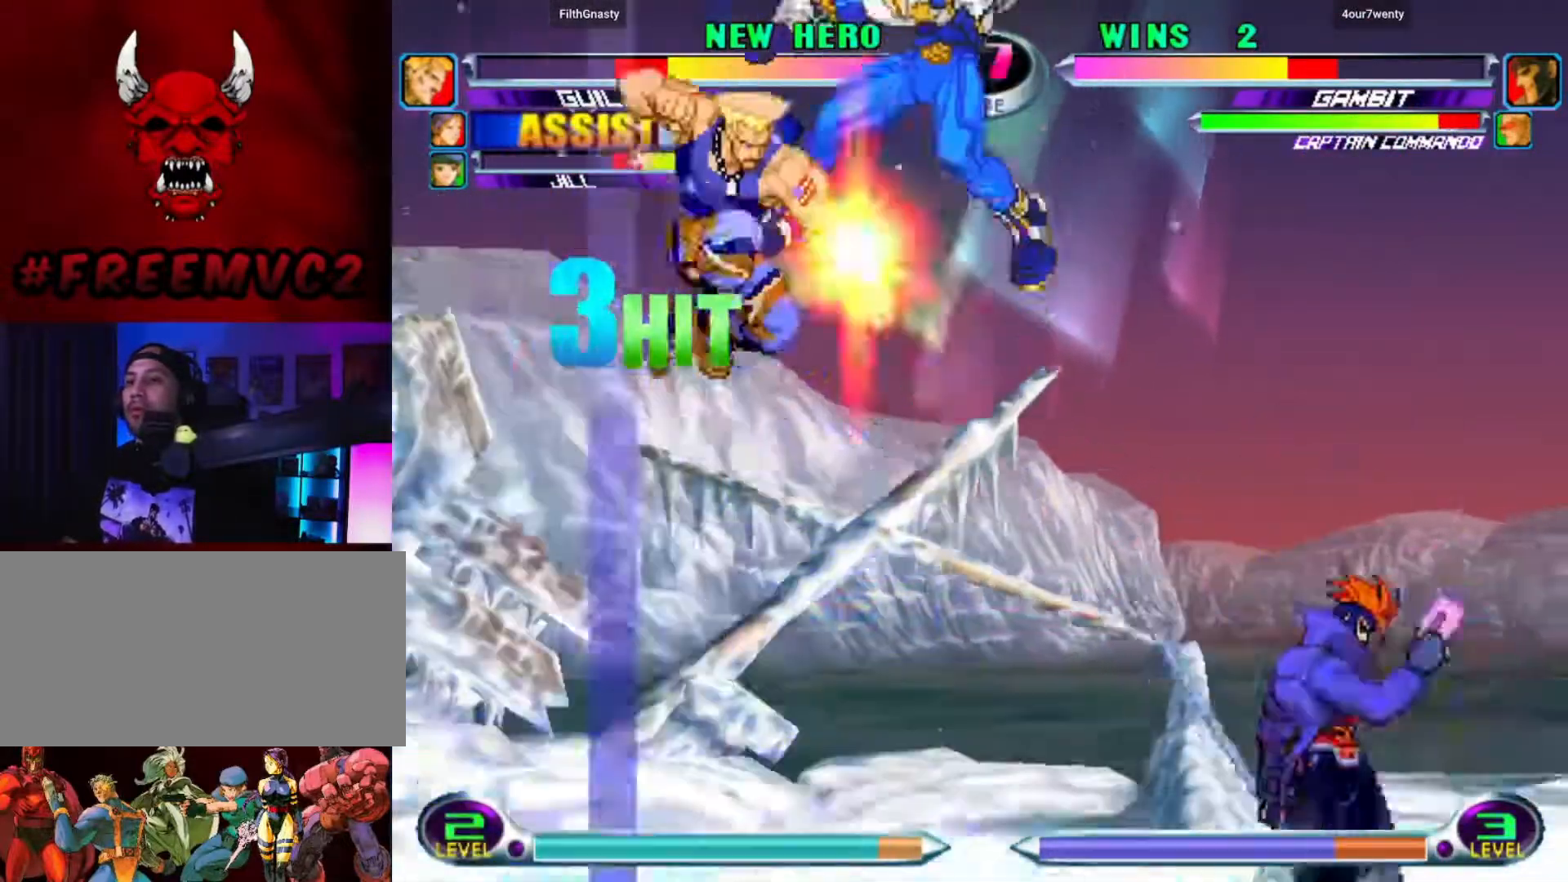
Gameplay with a controller (arcade stick); each line is a JSON object with the inputs held at the frame after it. "events" lists button and stick changes between this image and that frame as [ms after this image, input, new state], when the widget could be followed in between. Not read: L3 R3.
{"buttons": [], "left_stick": "up-right", "events": []}
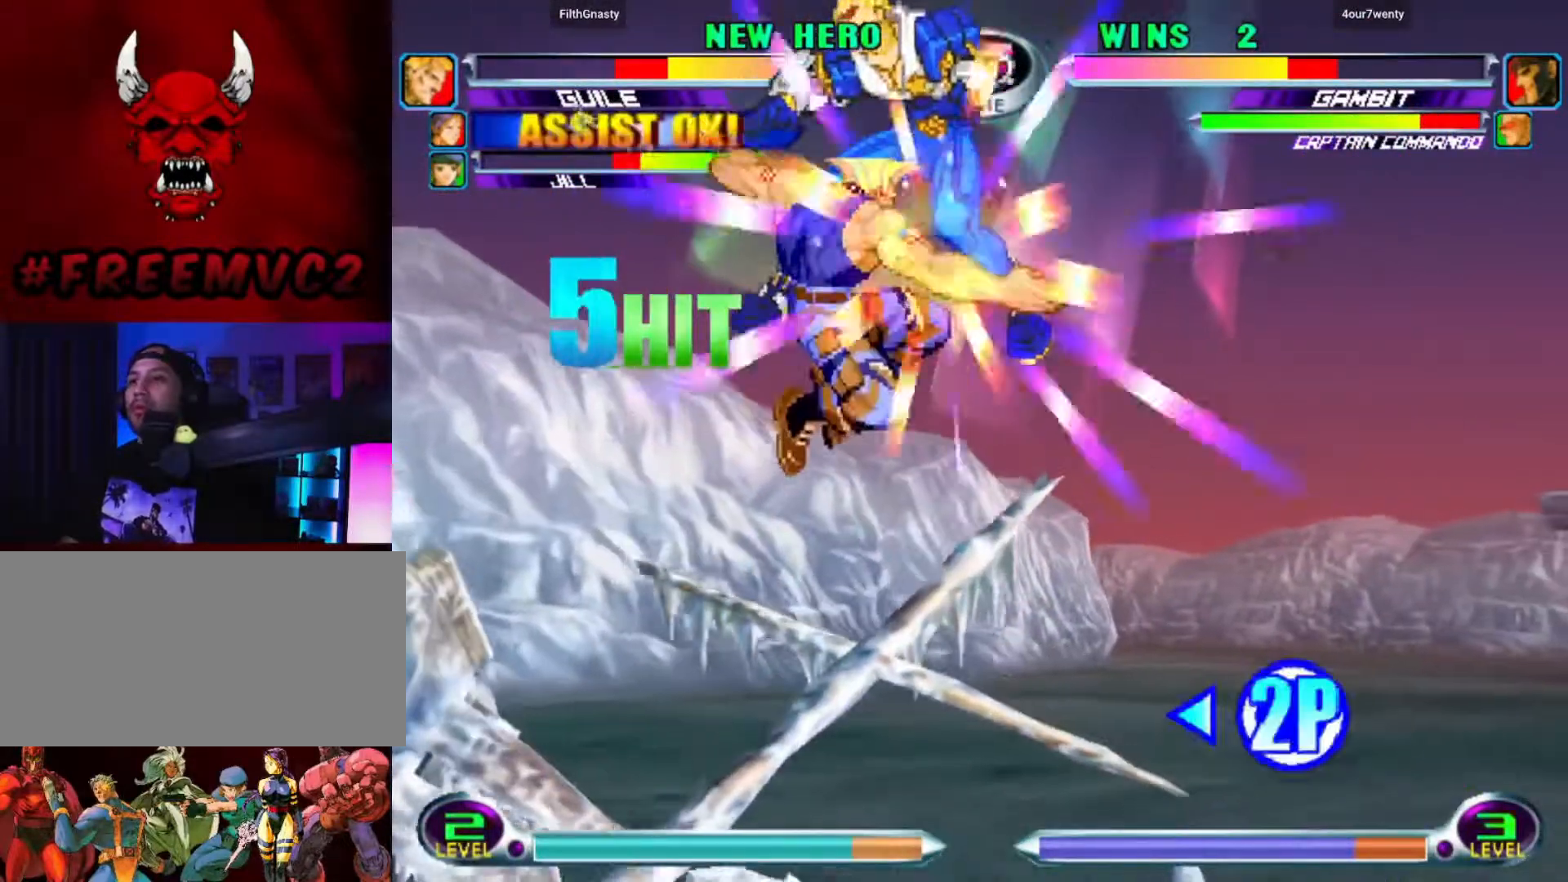
{"buttons": [], "left_stick": "up-left", "events": [[67, "left_stick", "down"], [167, "left_stick", "left"], [250, "left_stick", "up"], [350, "left_stick", "up-left"]]}
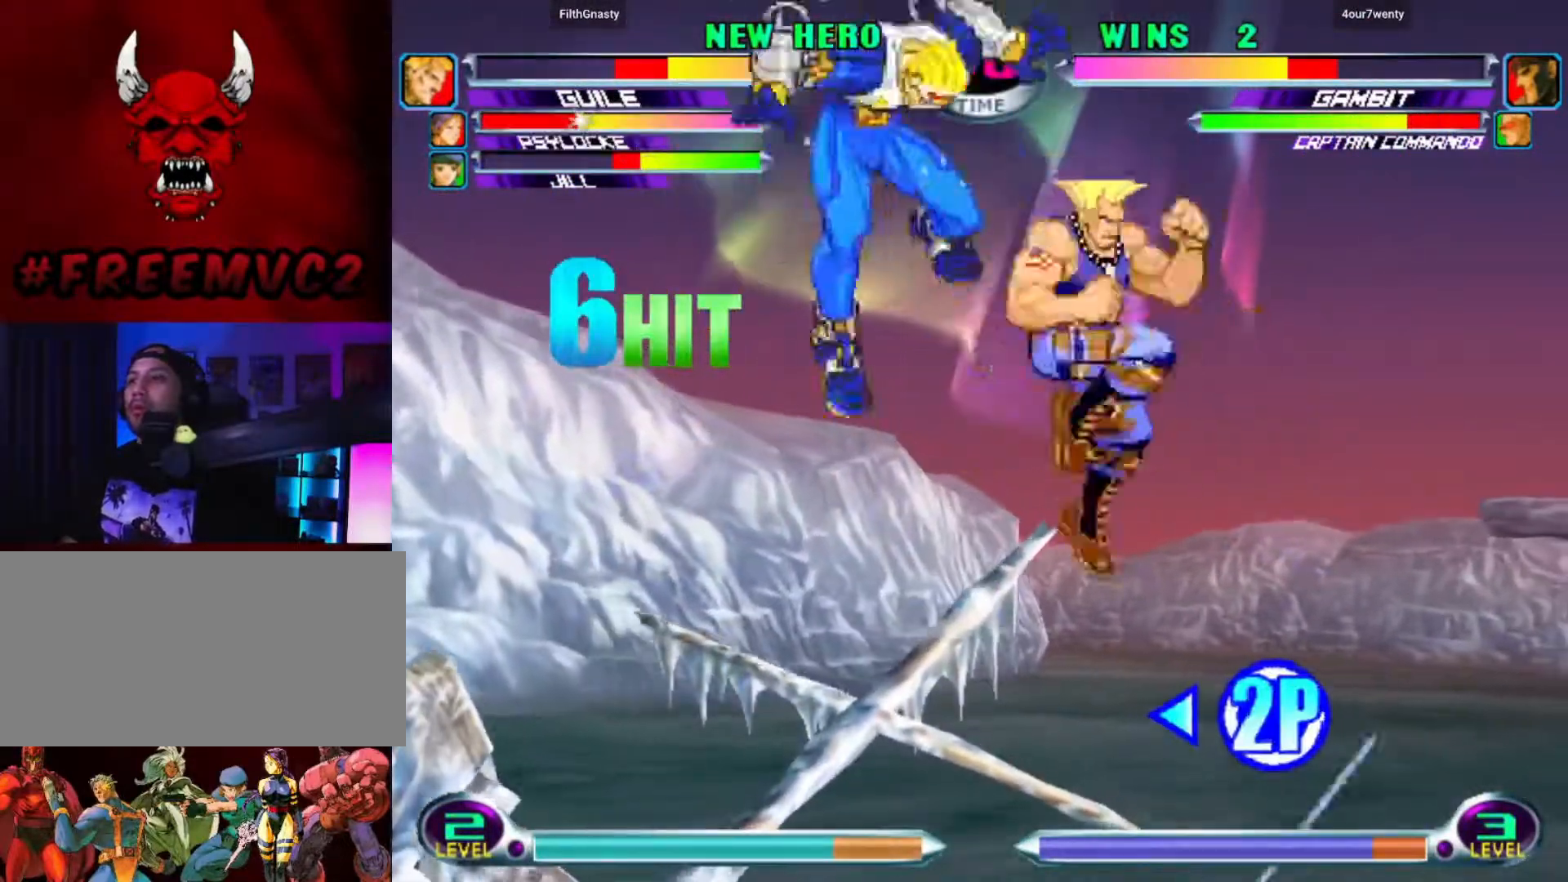
{"buttons": [], "left_stick": "down-right", "events": [[233, "left_stick", "down-right"]]}
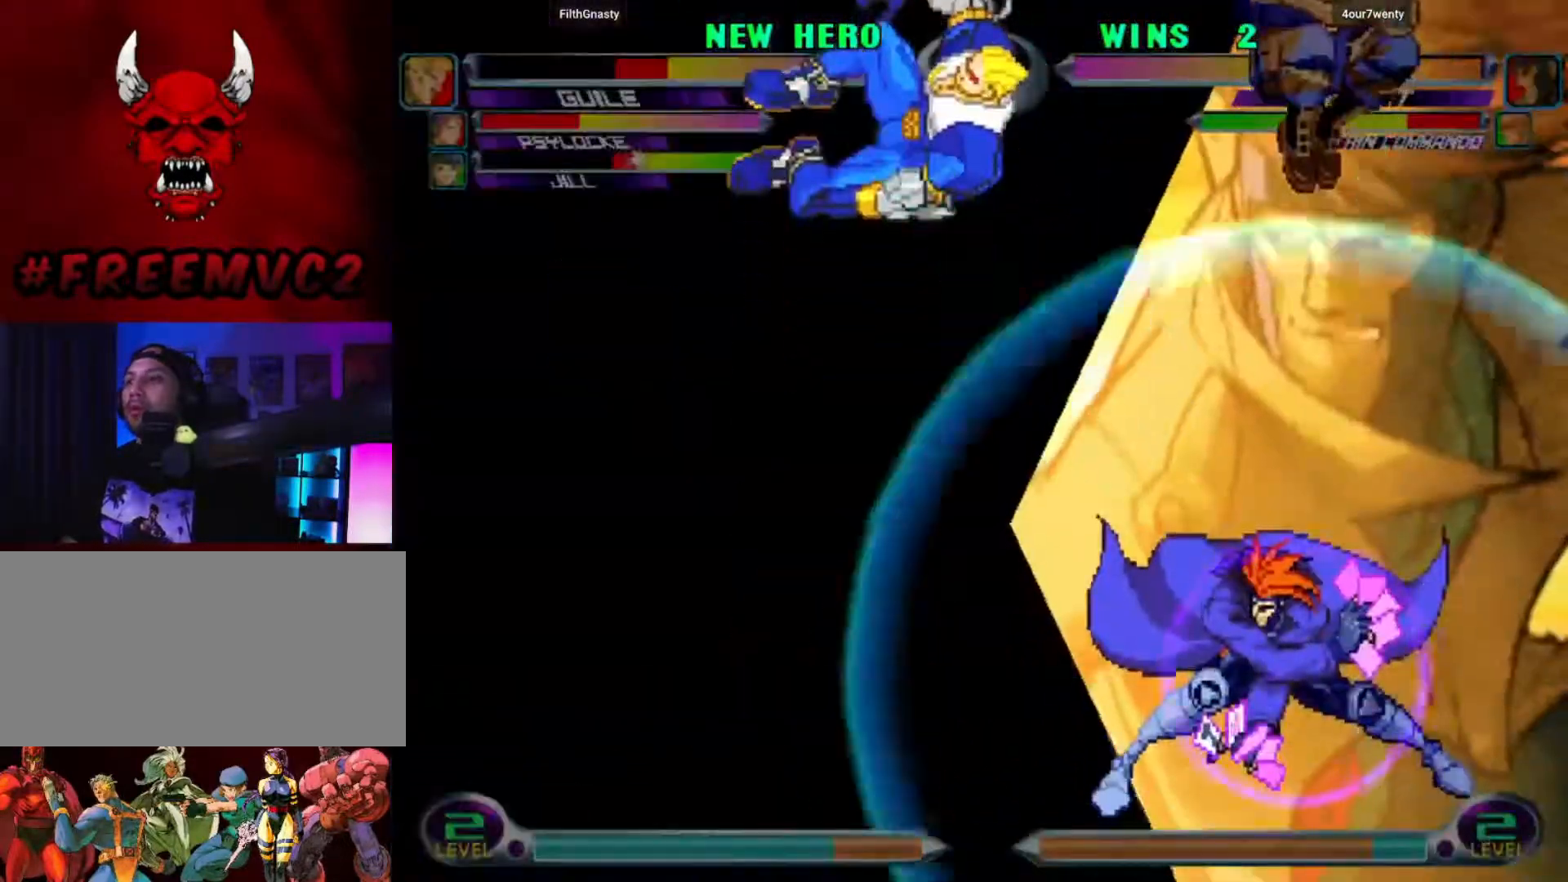
{"buttons": [], "left_stick": "down-left", "events": [[183, "left_stick", "down-left"]]}
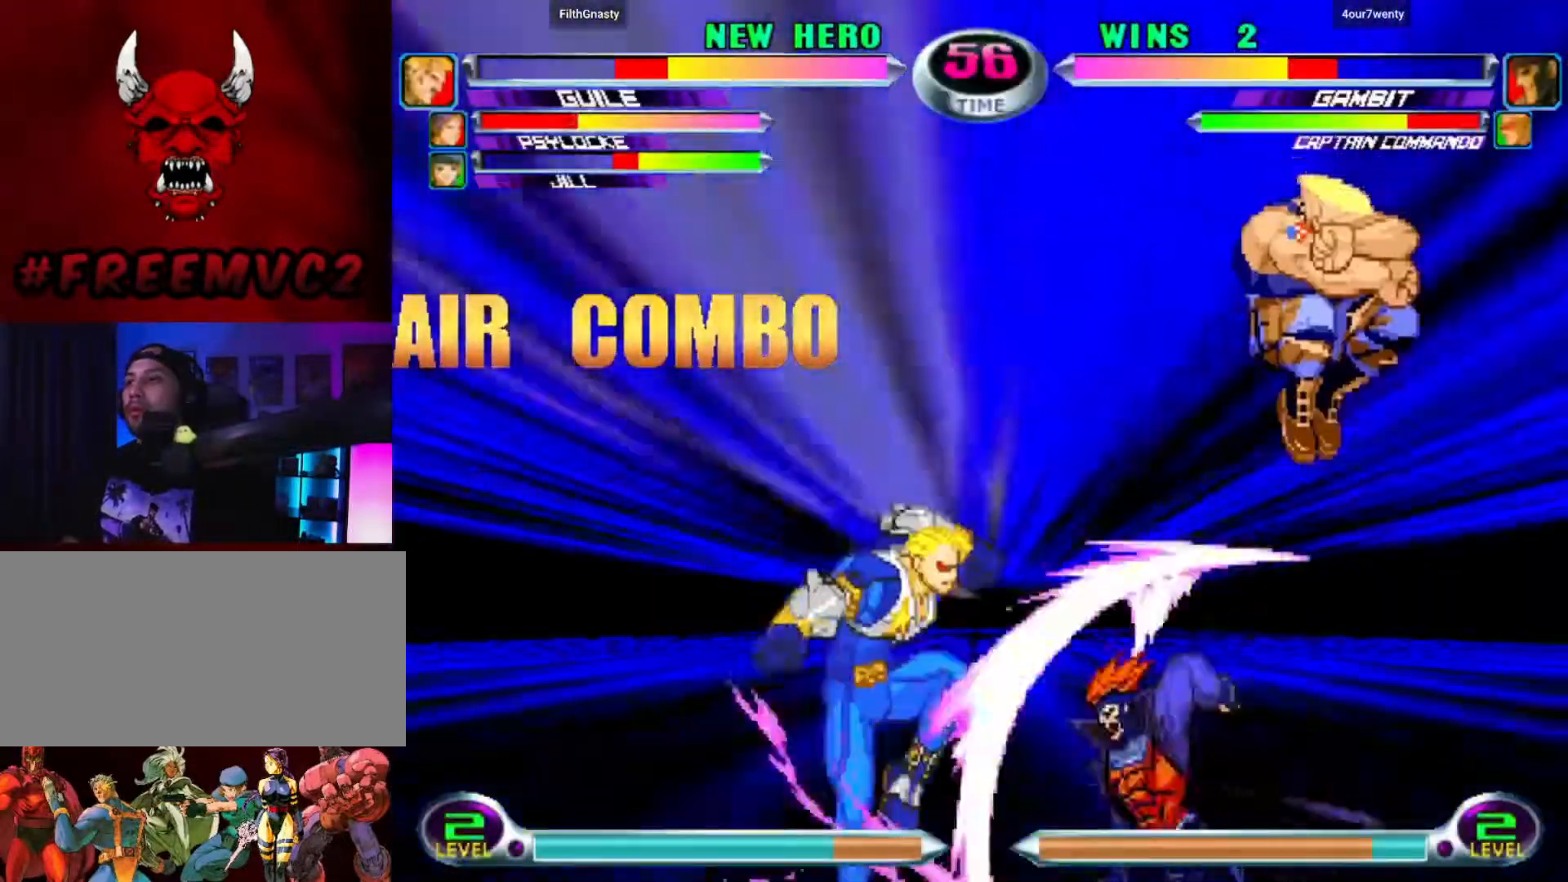
{"buttons": [], "left_stick": "center", "events": [[417, "left_stick", "center"]]}
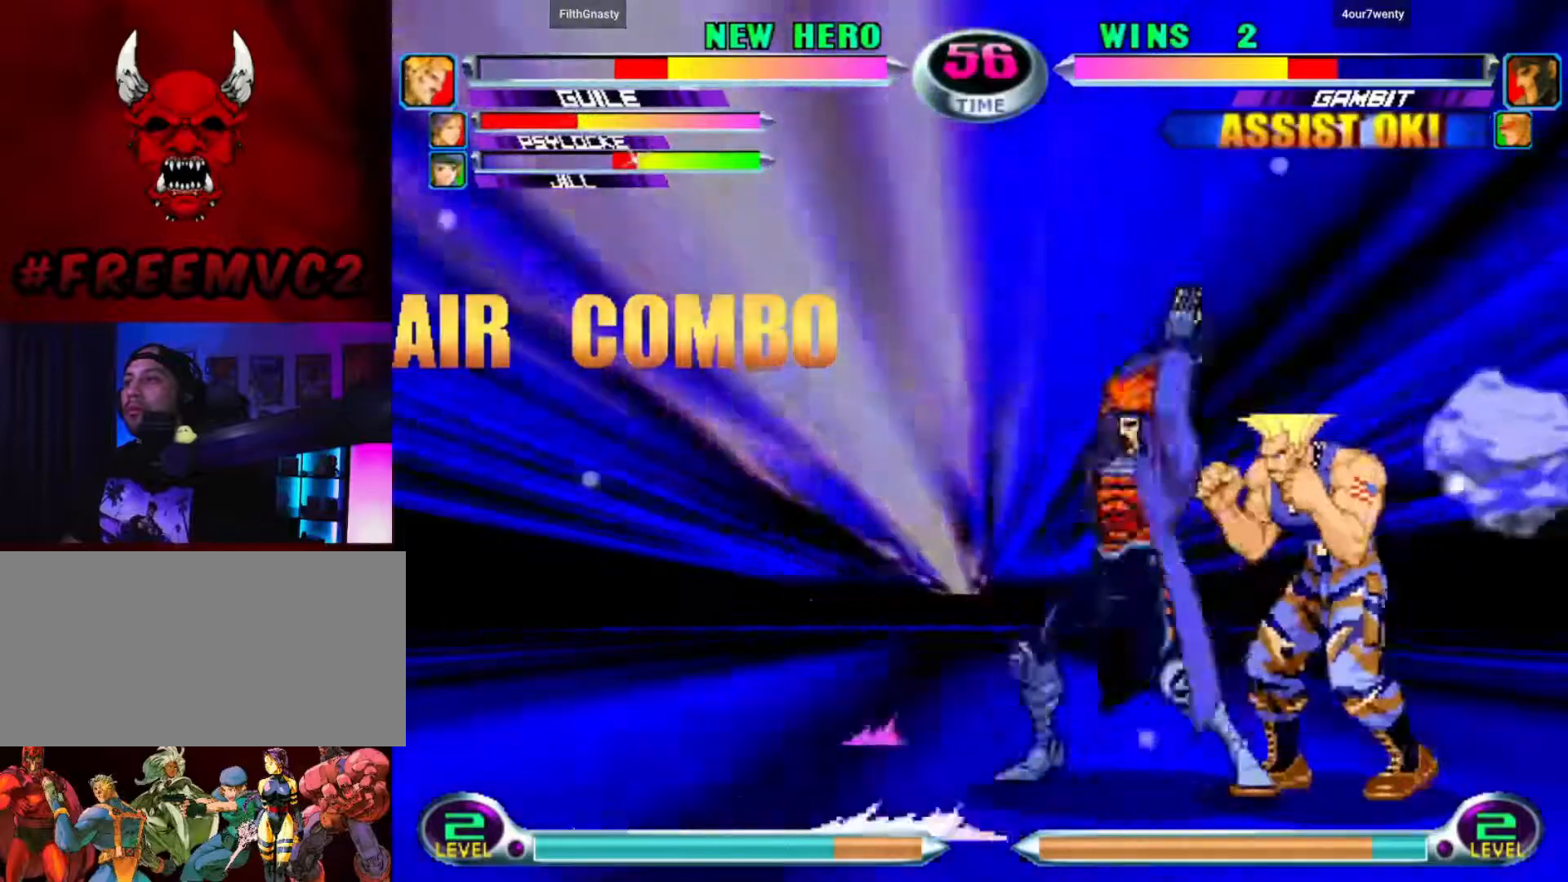
{"buttons": [], "left_stick": "up-left", "events": [[50, "left_stick", "down"], [383, "left_stick", "left"], [433, "left_stick", "up-left"]]}
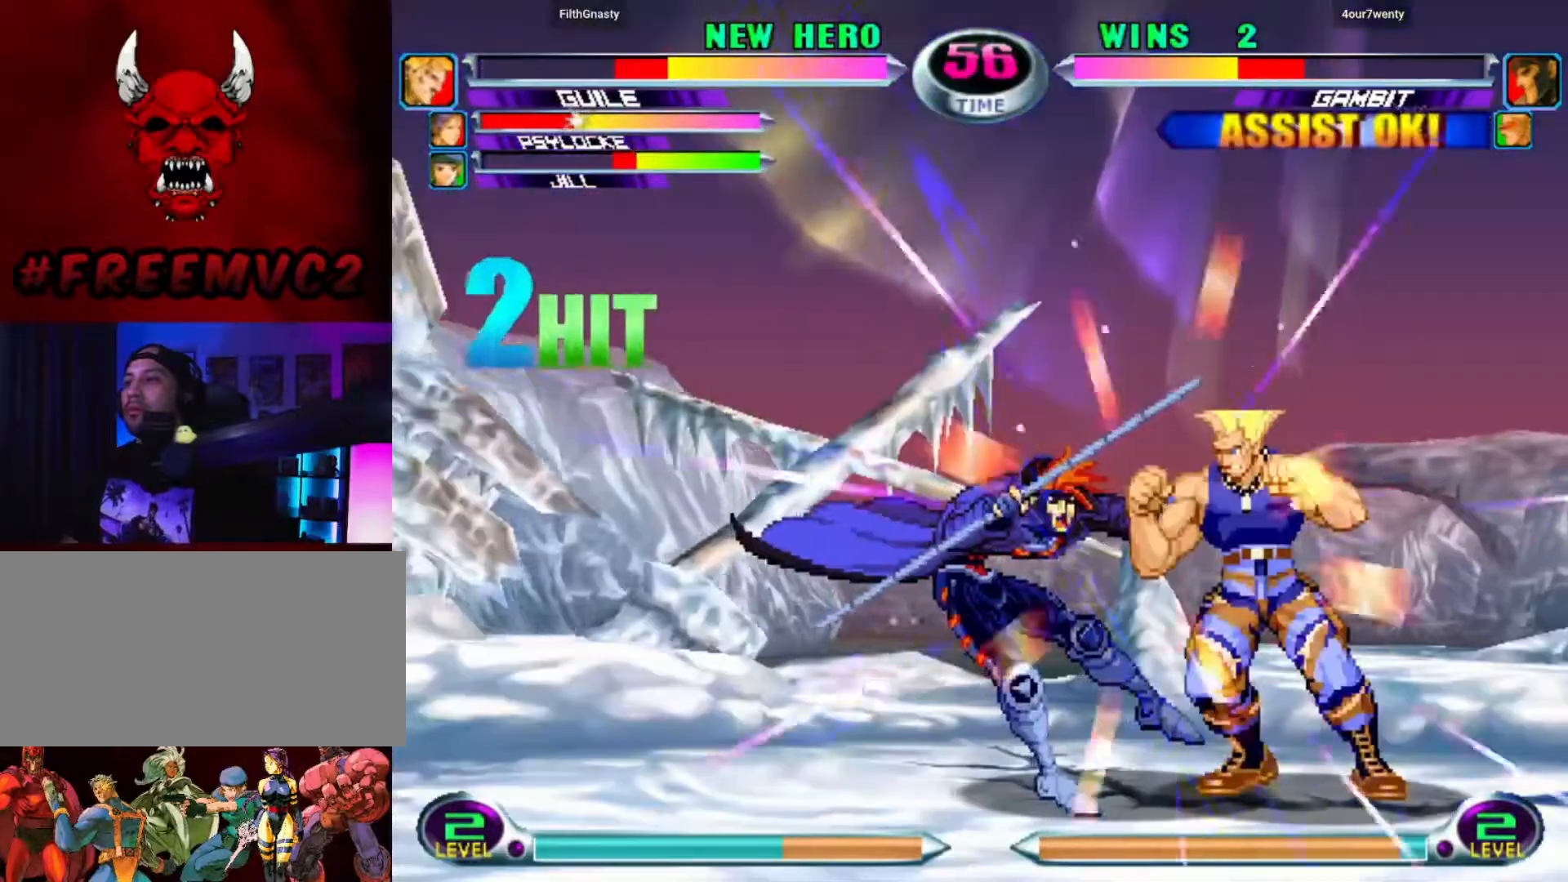
{"buttons": [], "left_stick": "up-left", "events": []}
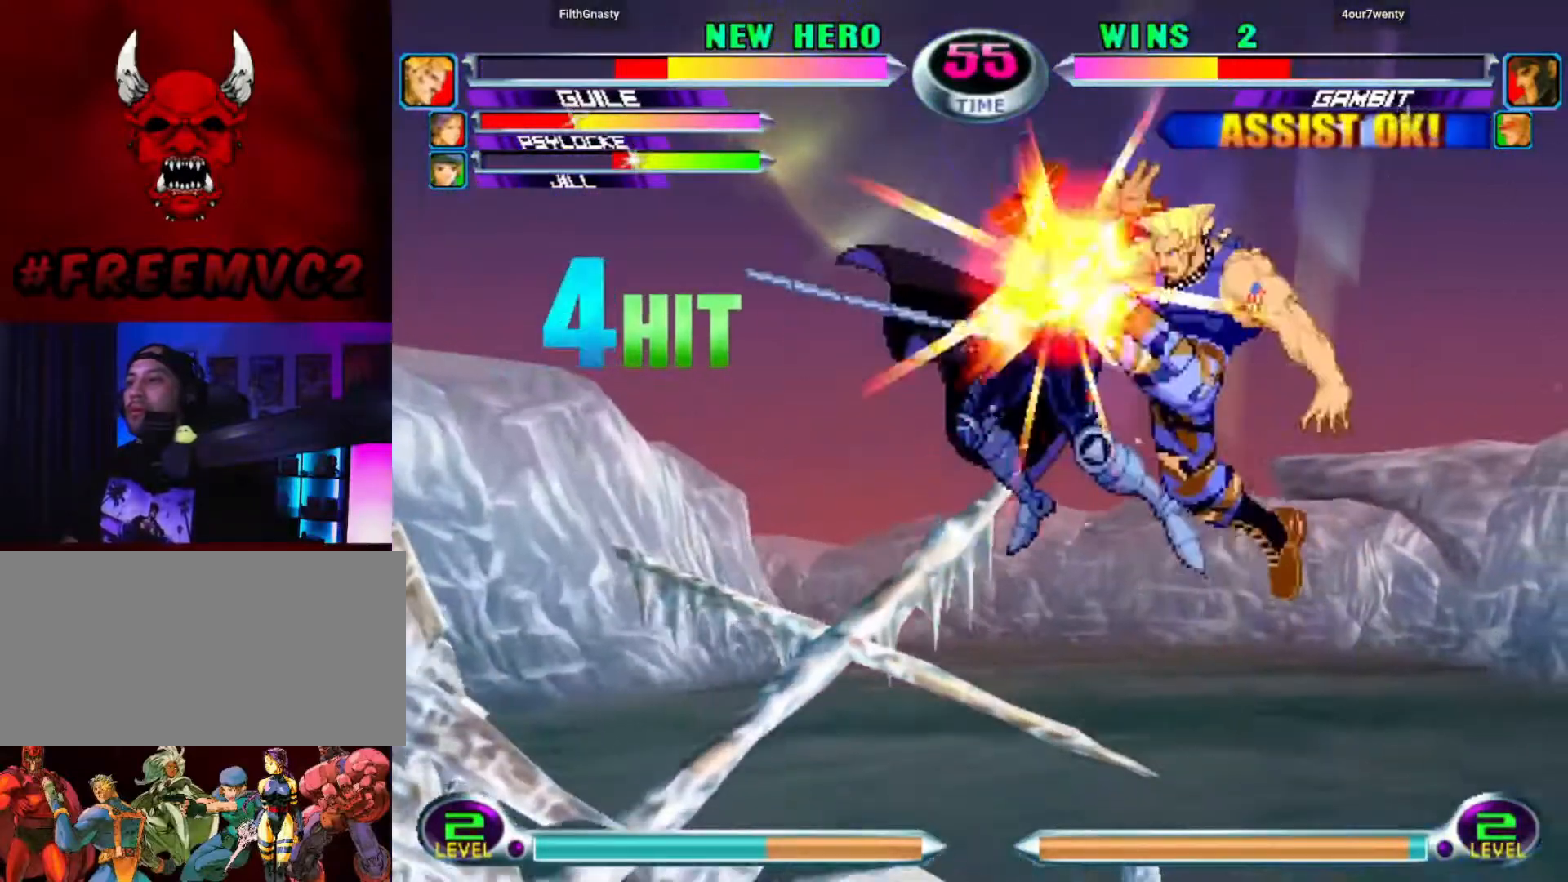
{"buttons": [], "left_stick": "up-left", "events": []}
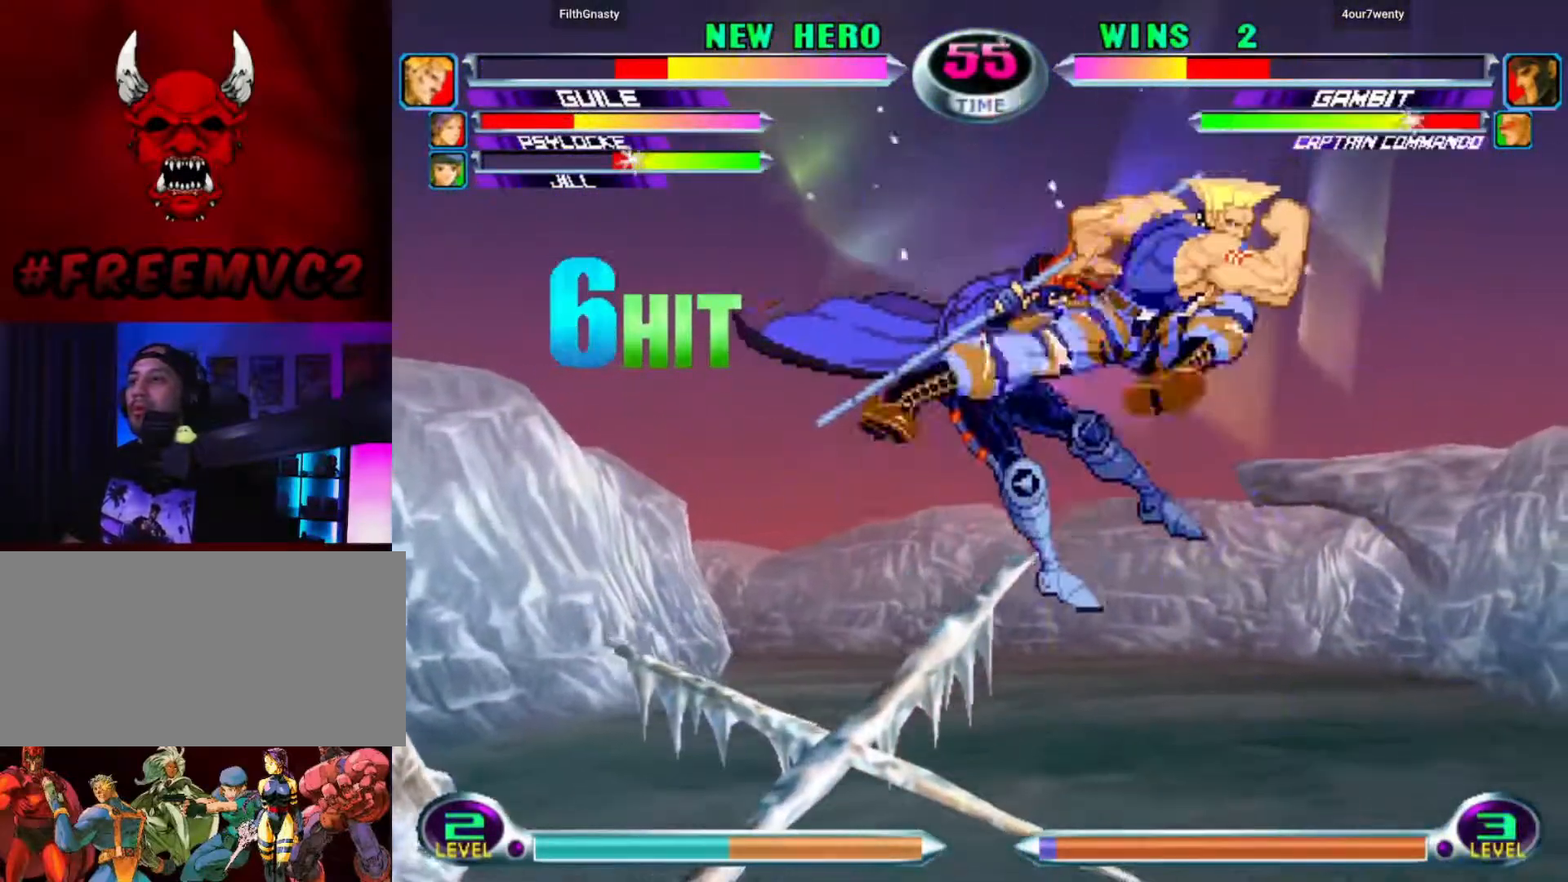
{"buttons": [], "left_stick": "left", "events": [[467, "left_stick", "left"]]}
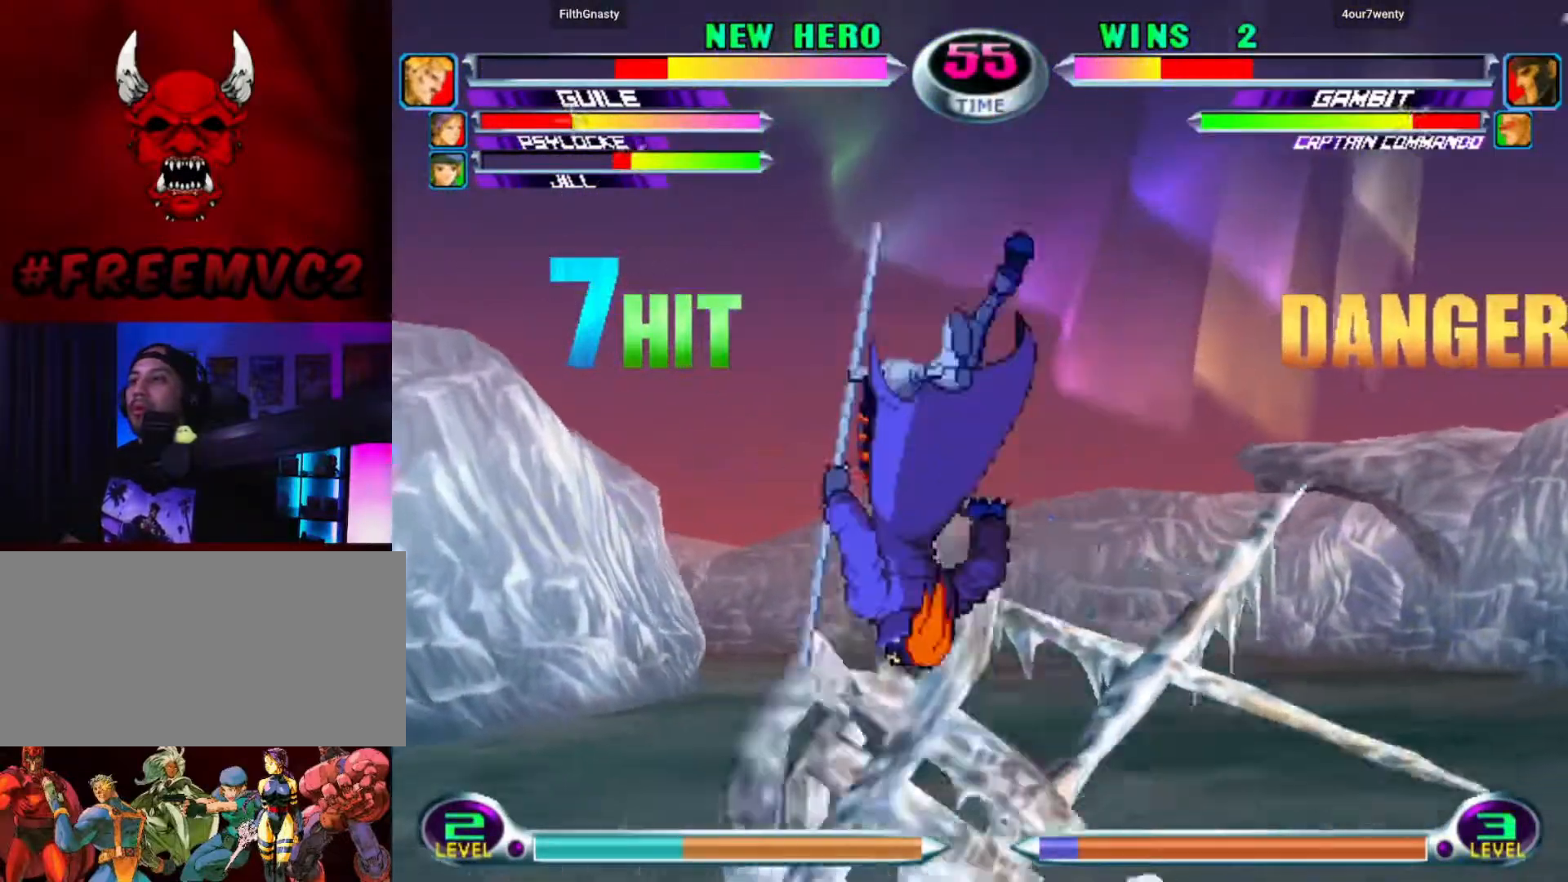
{"buttons": [], "left_stick": "left", "events": [[67, "left_stick", "center"], [317, "left_stick", "left"]]}
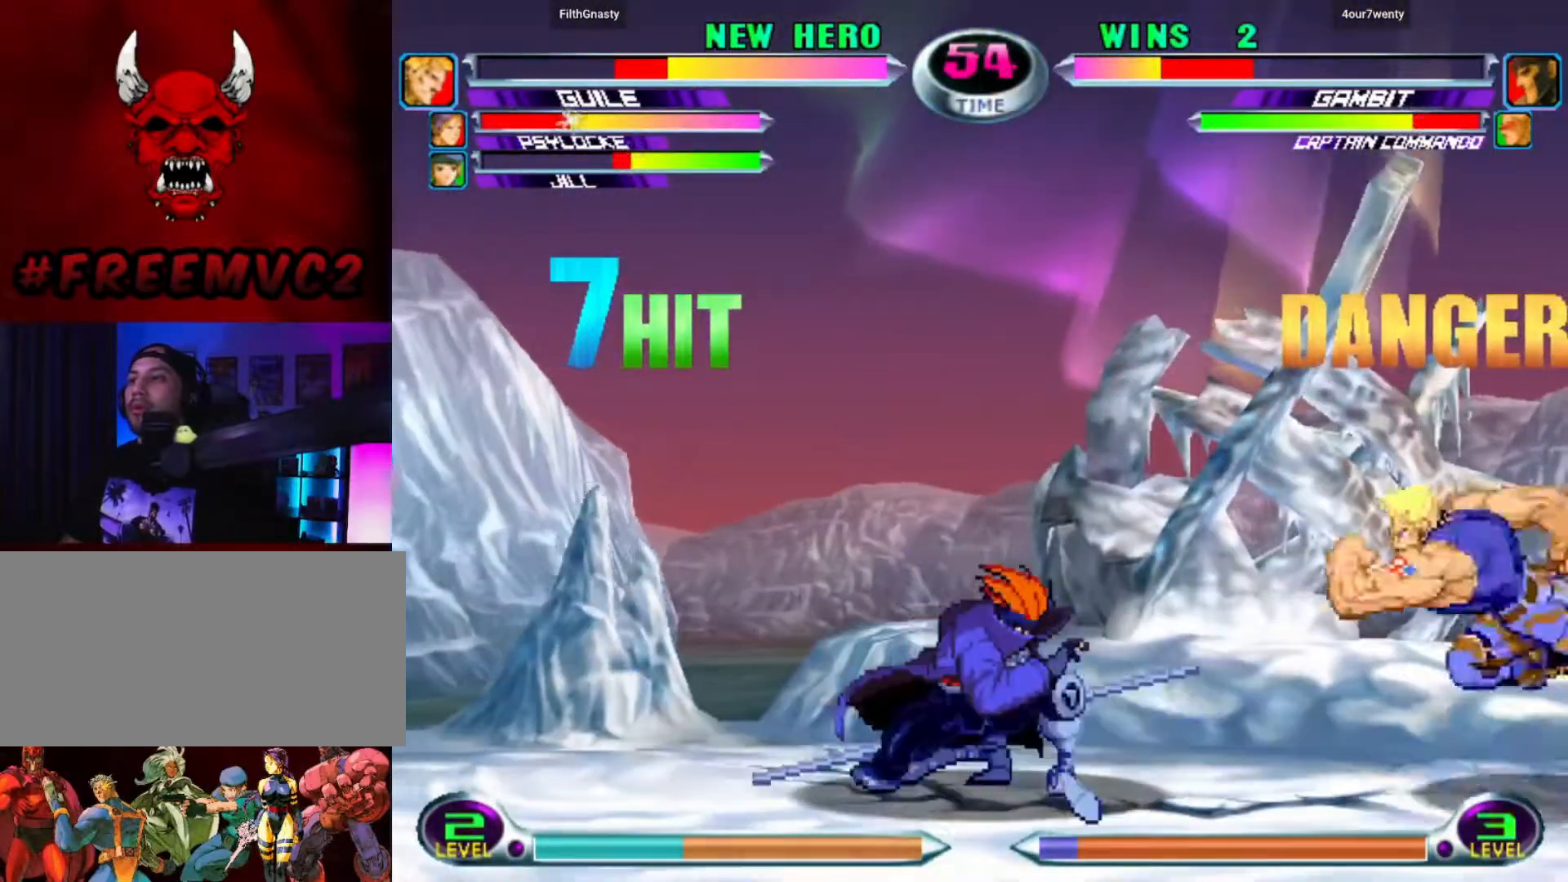
{"buttons": [], "left_stick": "right", "events": [[333, "left_stick", "right"]]}
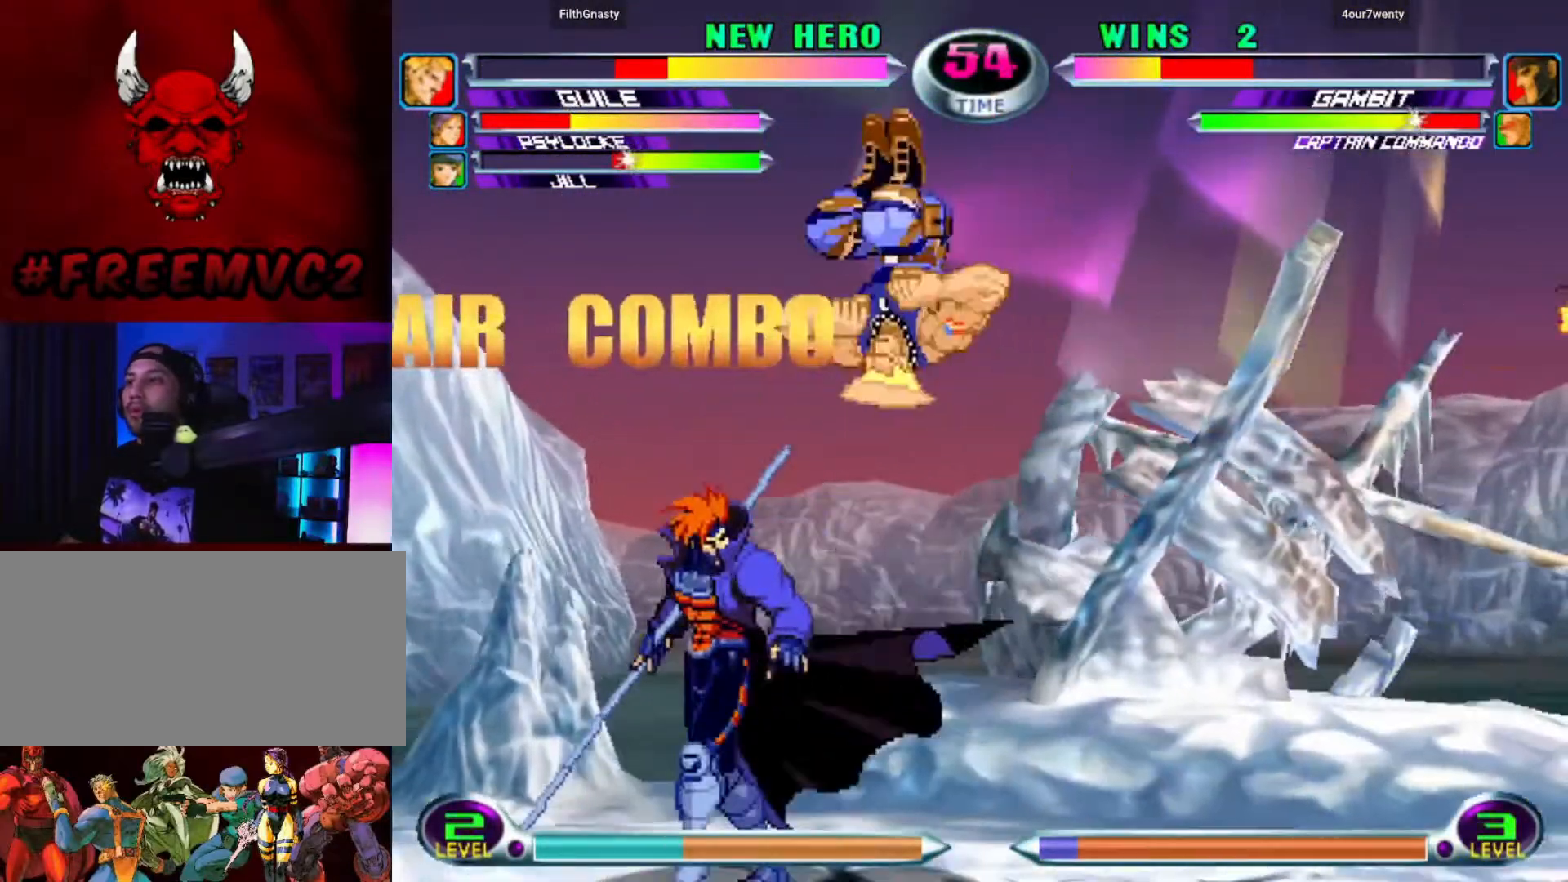
{"buttons": [], "left_stick": "right", "events": [[383, "left_stick", "down-right"], [483, "left_stick", "right"]]}
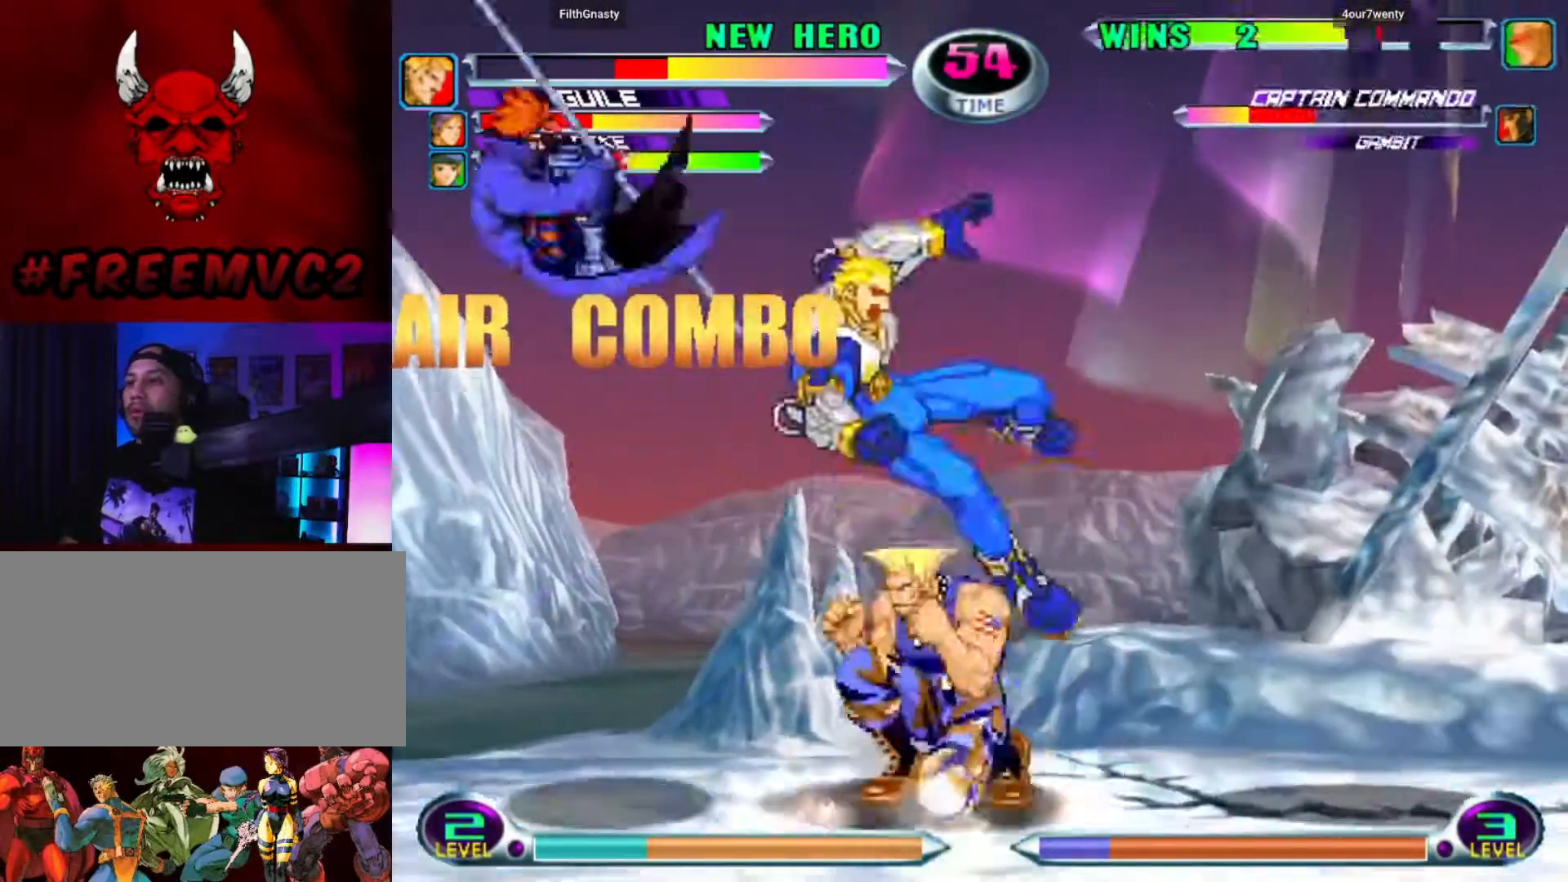
{"buttons": [], "left_stick": "left", "events": [[83, "left_stick", "center"], [200, "left_stick", "down"], [450, "left_stick", "left"]]}
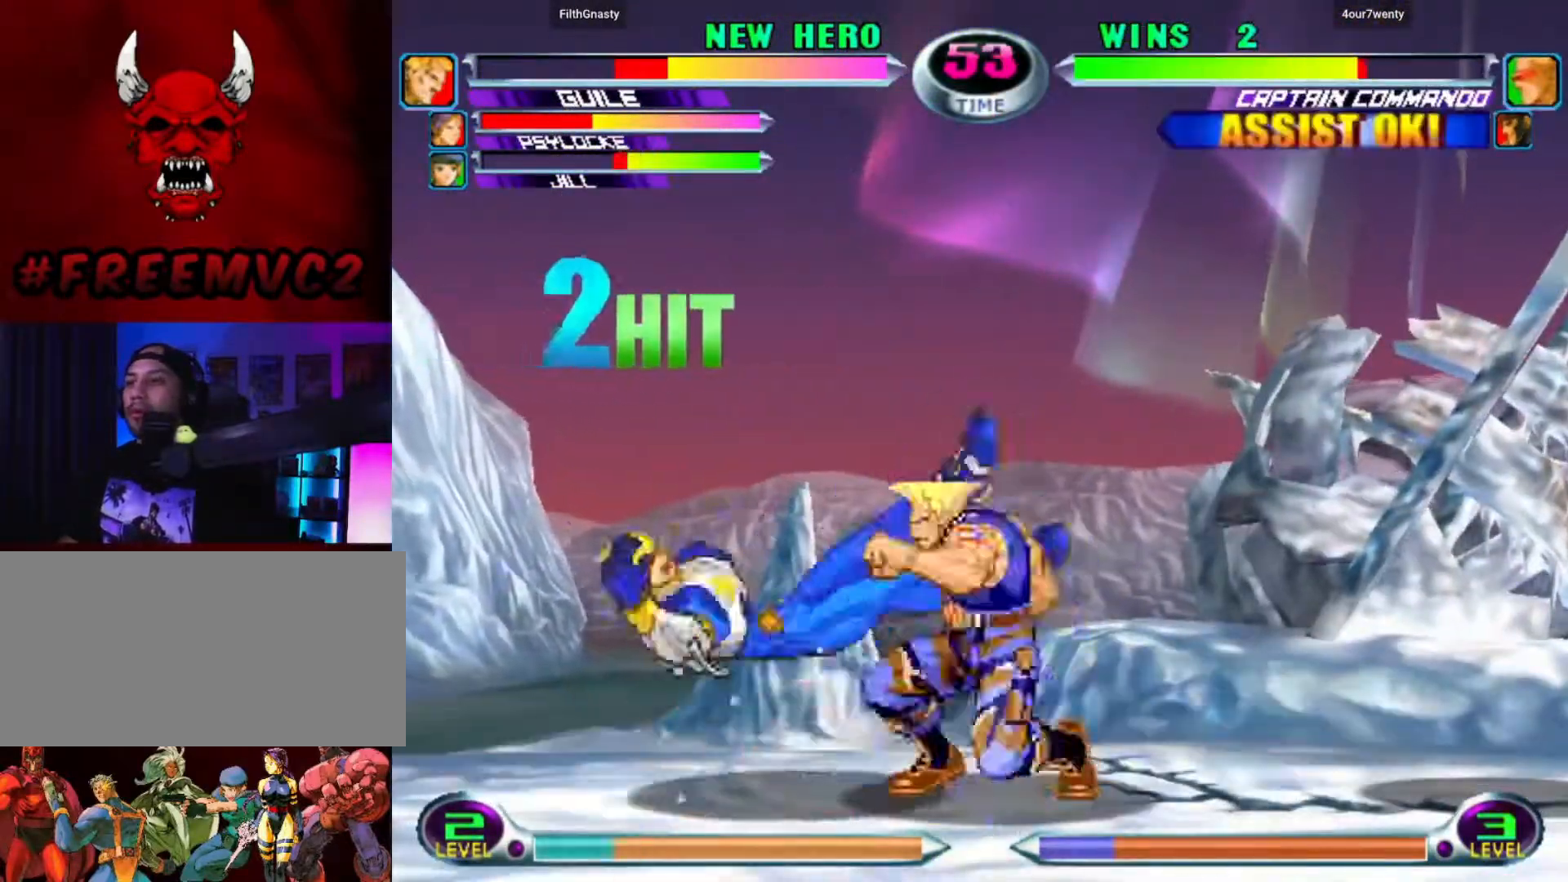
{"buttons": [], "left_stick": "up-left", "events": [[33, "left_stick", "up-left"]]}
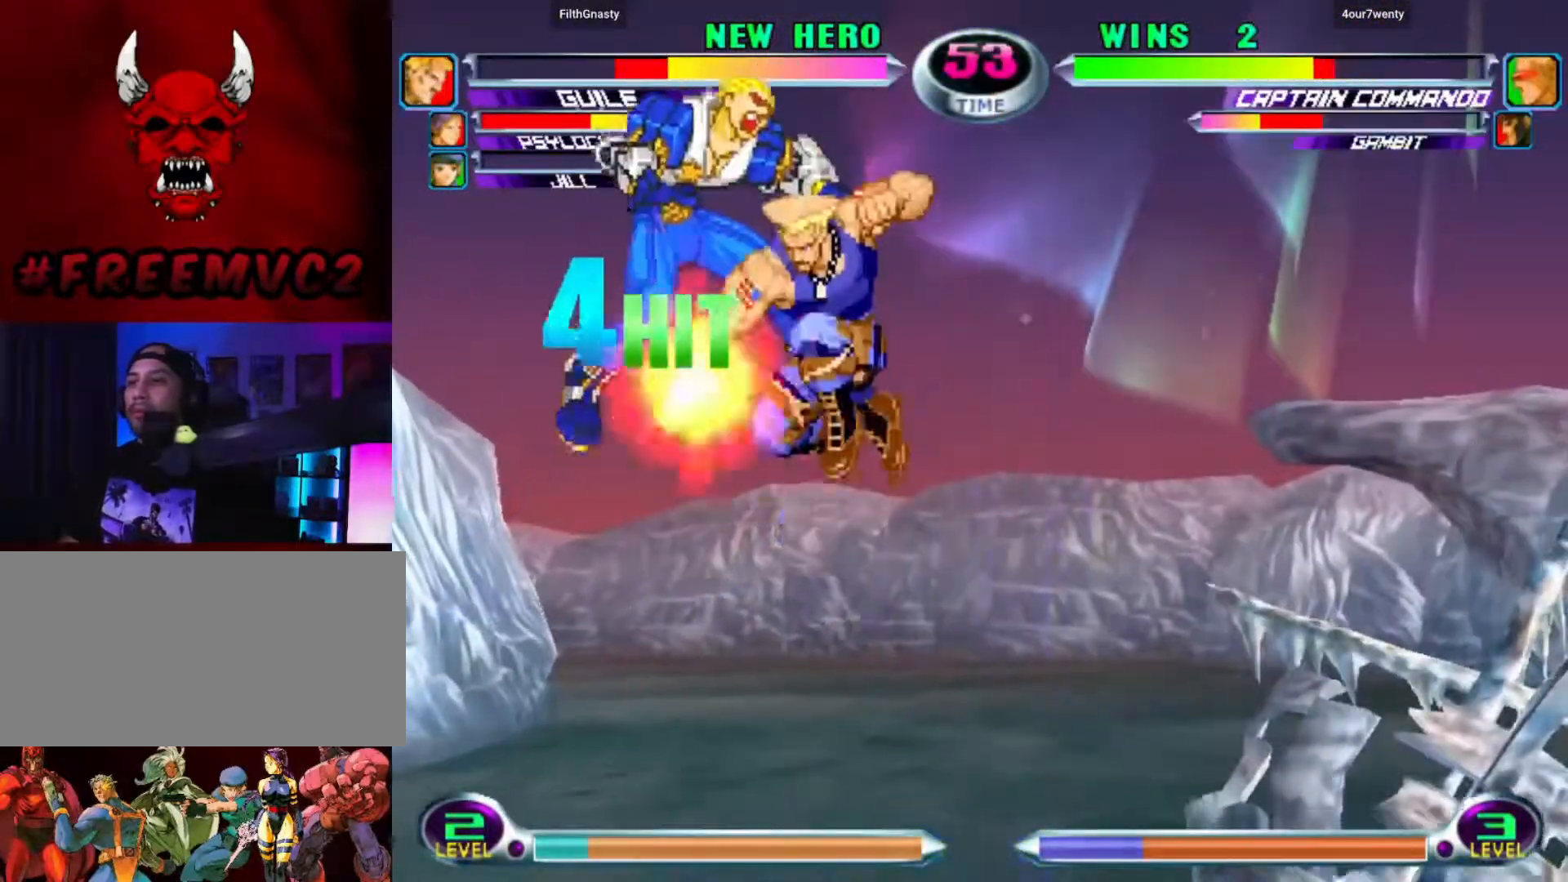
{"buttons": [], "left_stick": "up-left", "events": []}
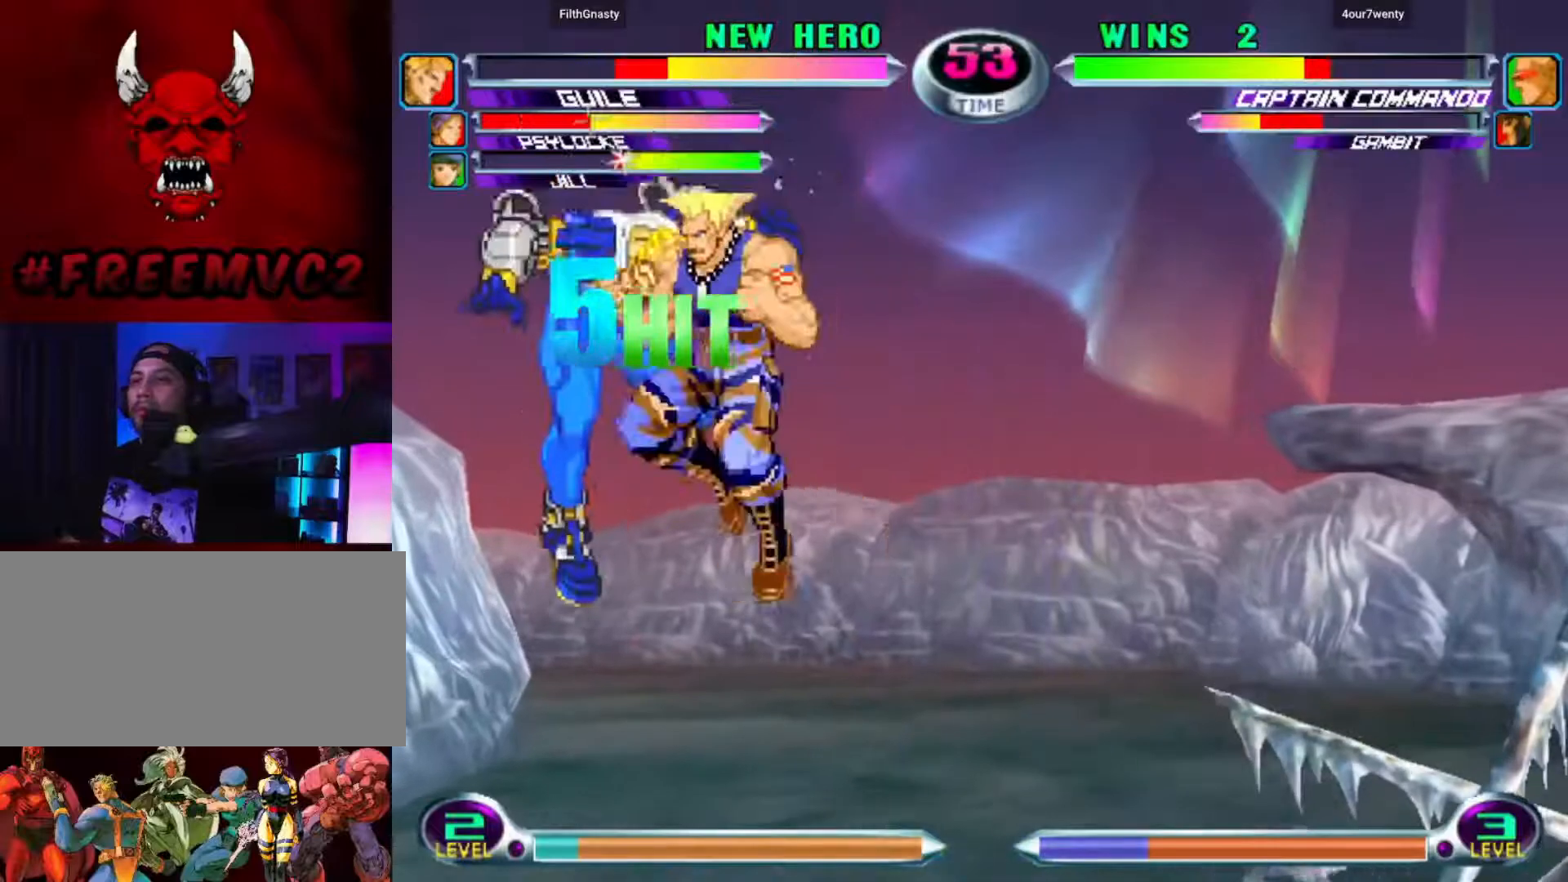
{"buttons": [], "left_stick": "center", "events": [[333, "left_stick", "center"]]}
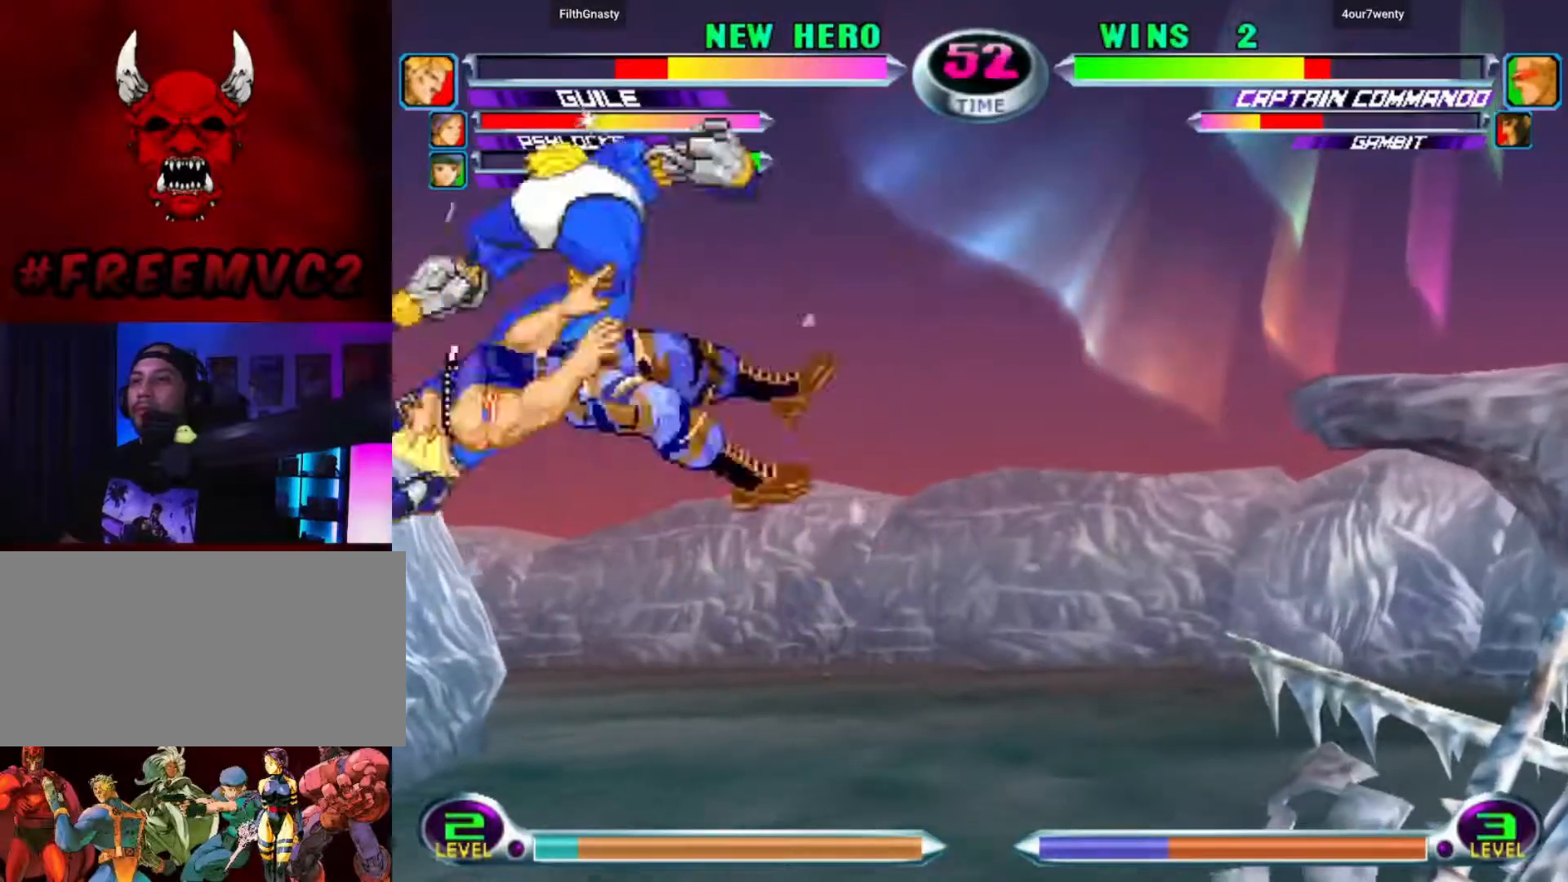
{"buttons": [], "left_stick": "down-left", "events": [[283, "left_stick", "left"], [467, "left_stick", "down-left"]]}
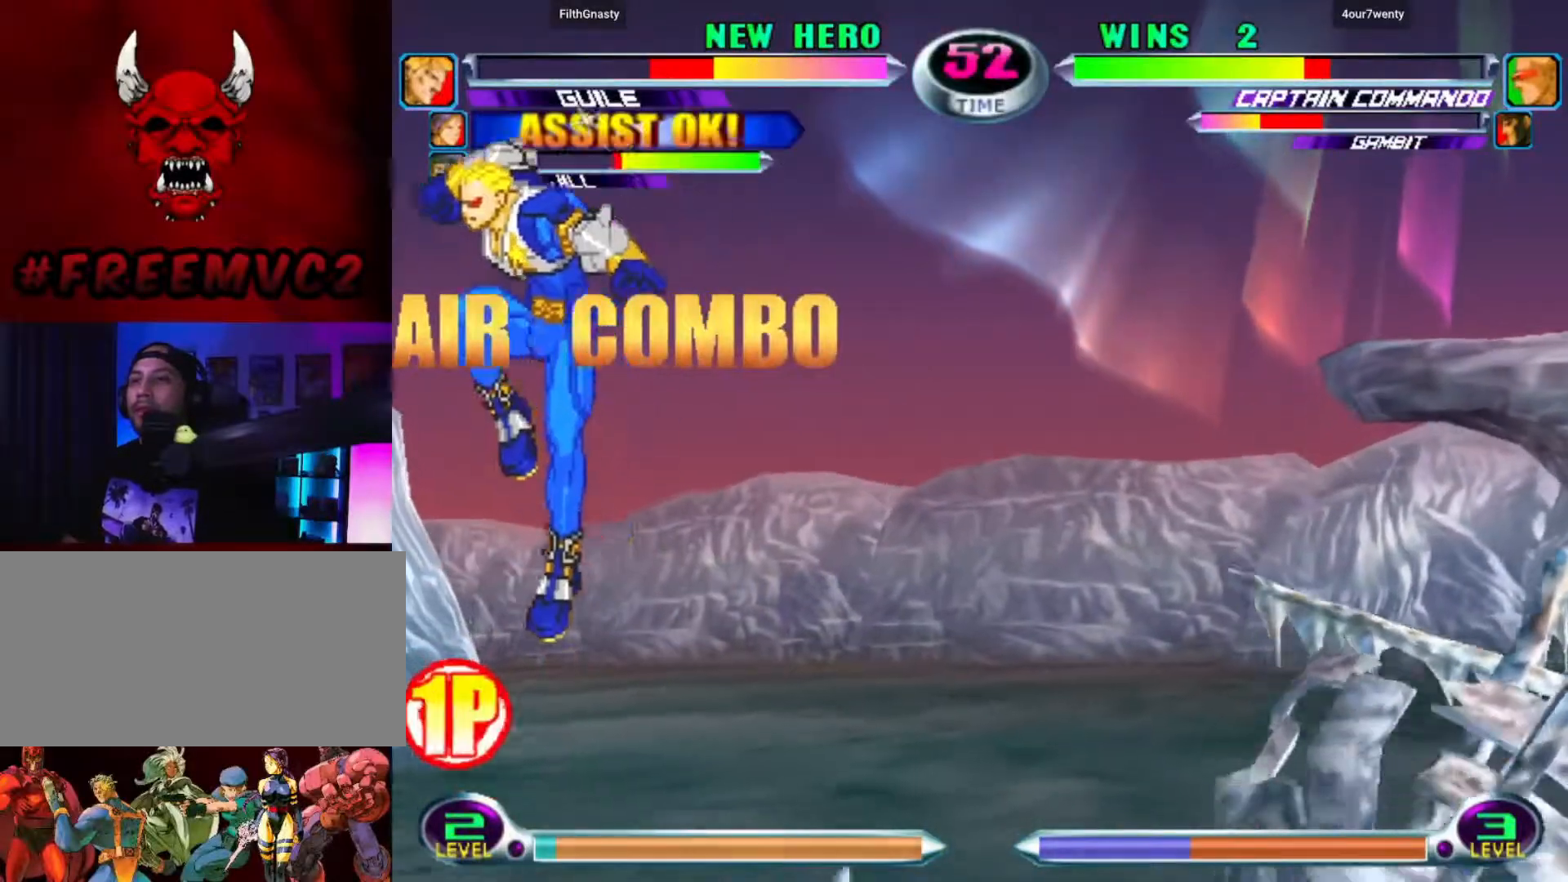
{"buttons": [], "left_stick": "up-right", "events": [[283, "left_stick", "up-left"], [383, "left_stick", "up-right"]]}
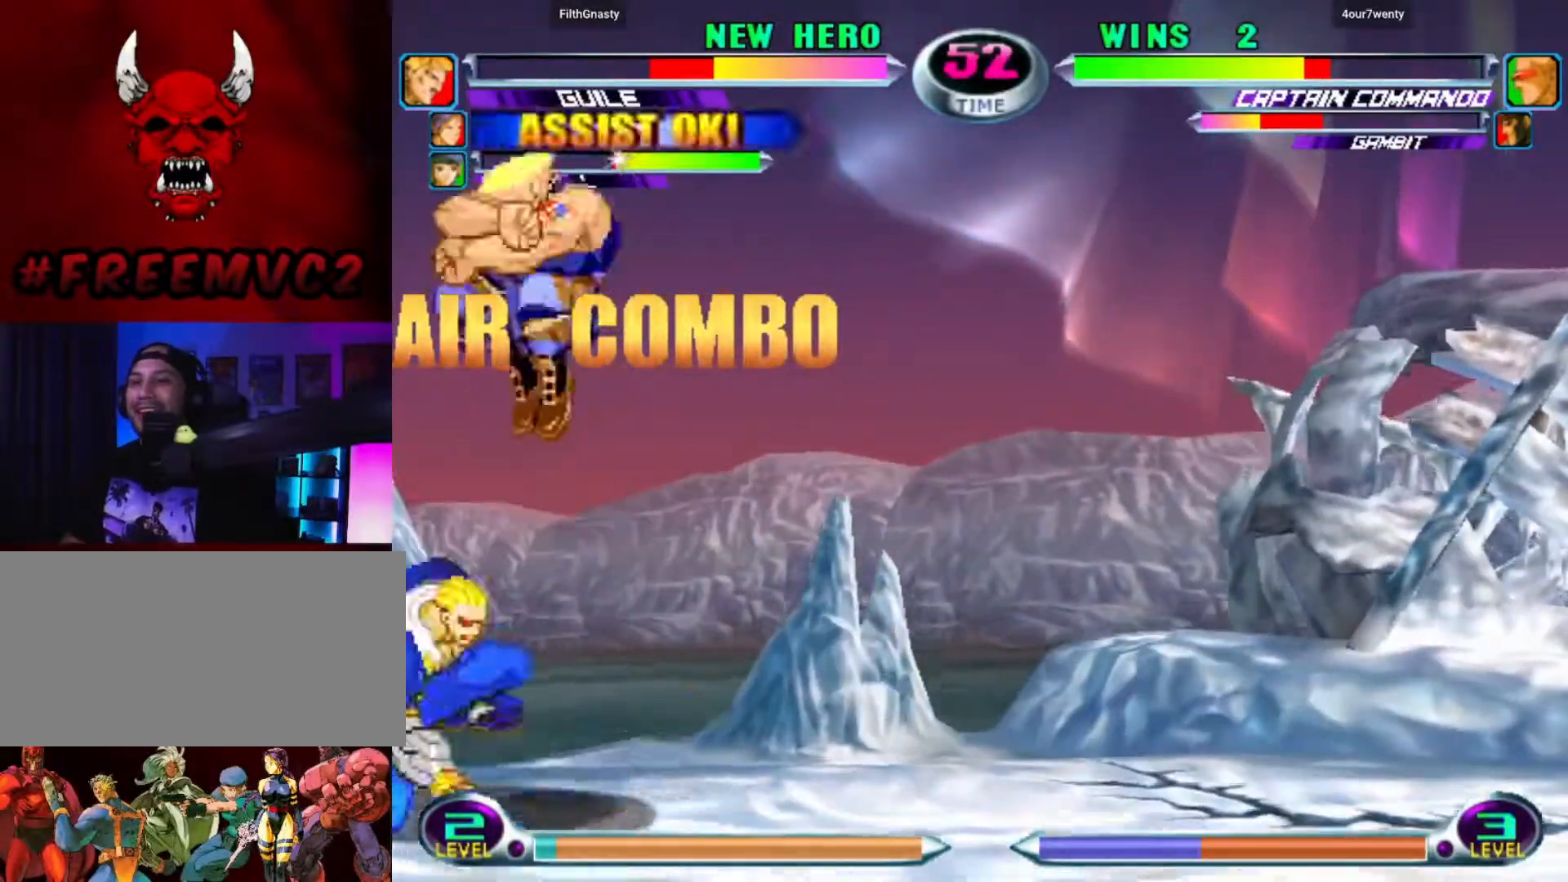
{"buttons": [], "left_stick": "center", "events": [[350, "left_stick", "center"]]}
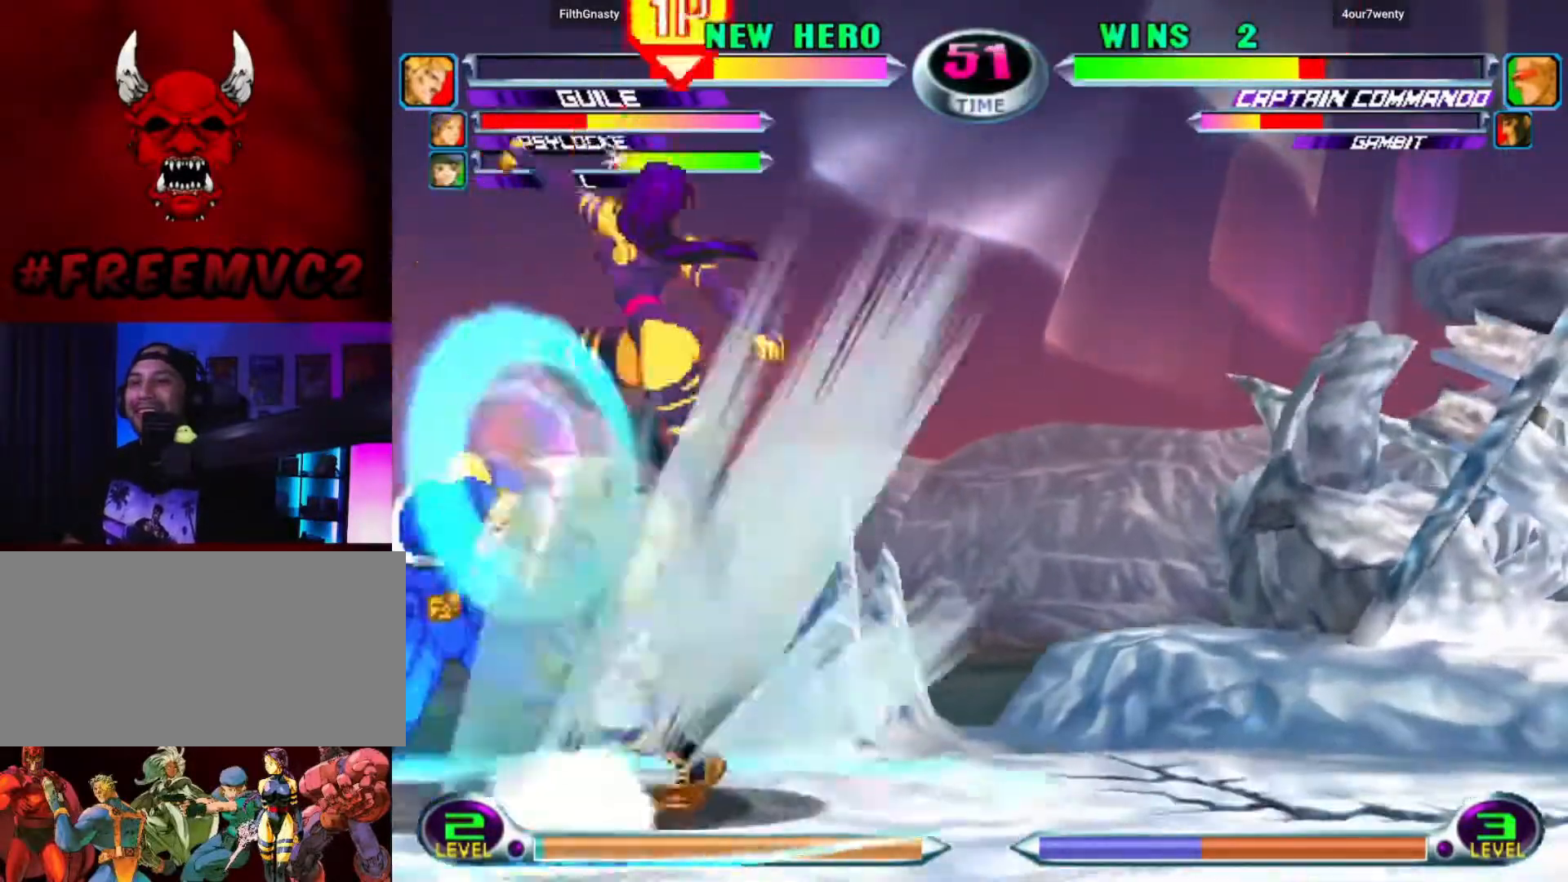
{"buttons": [], "left_stick": "down", "events": [[67, "left_stick", "down"]]}
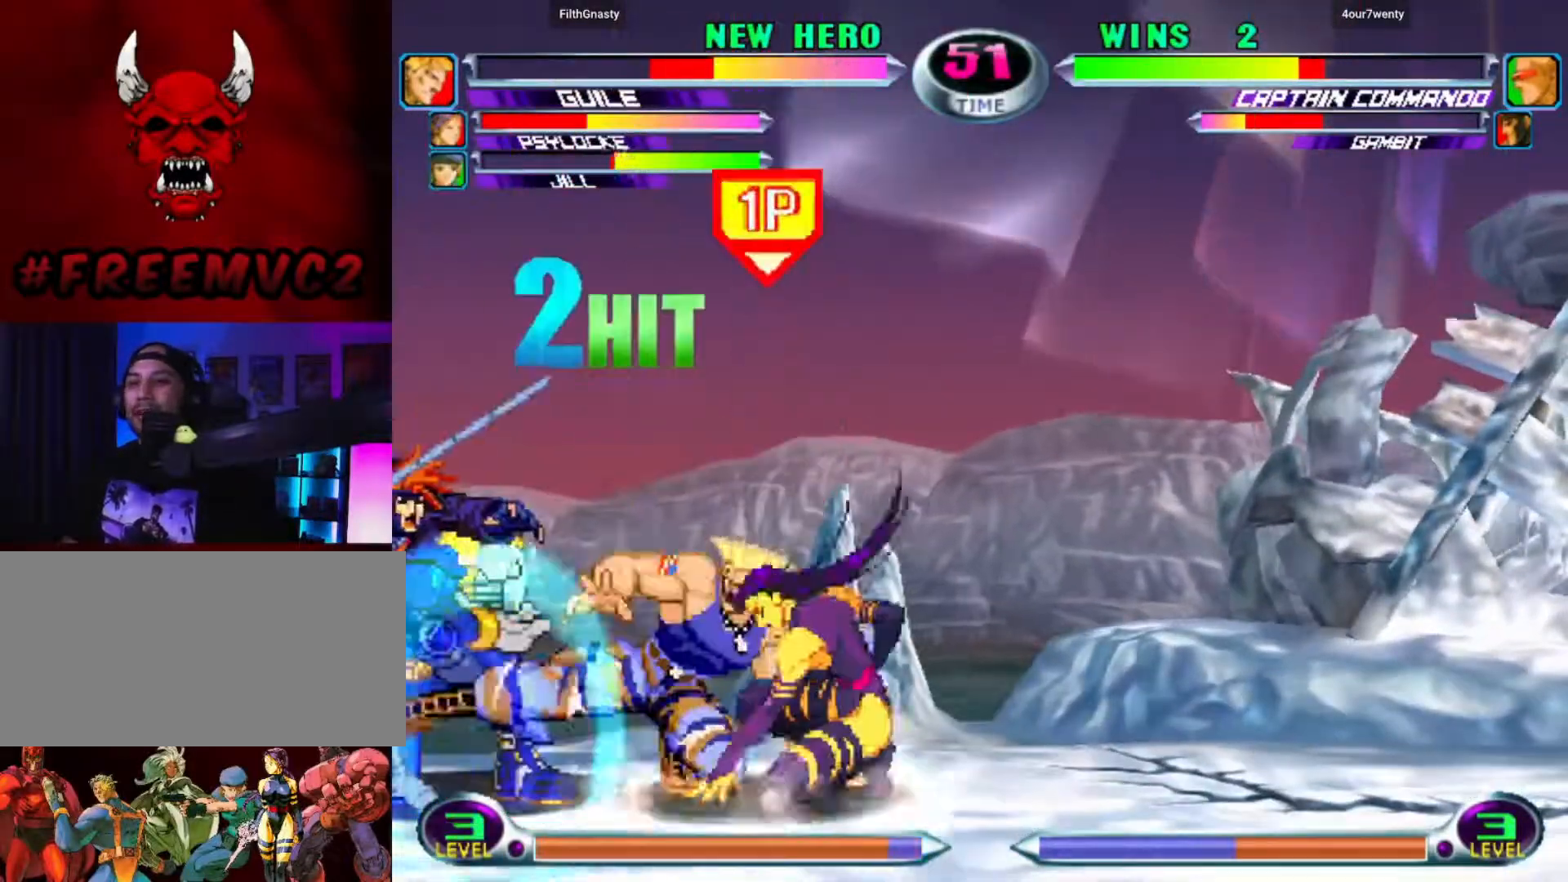
{"buttons": [], "left_stick": "up-left", "events": [[317, "left_stick", "left"], [417, "left_stick", "up-left"]]}
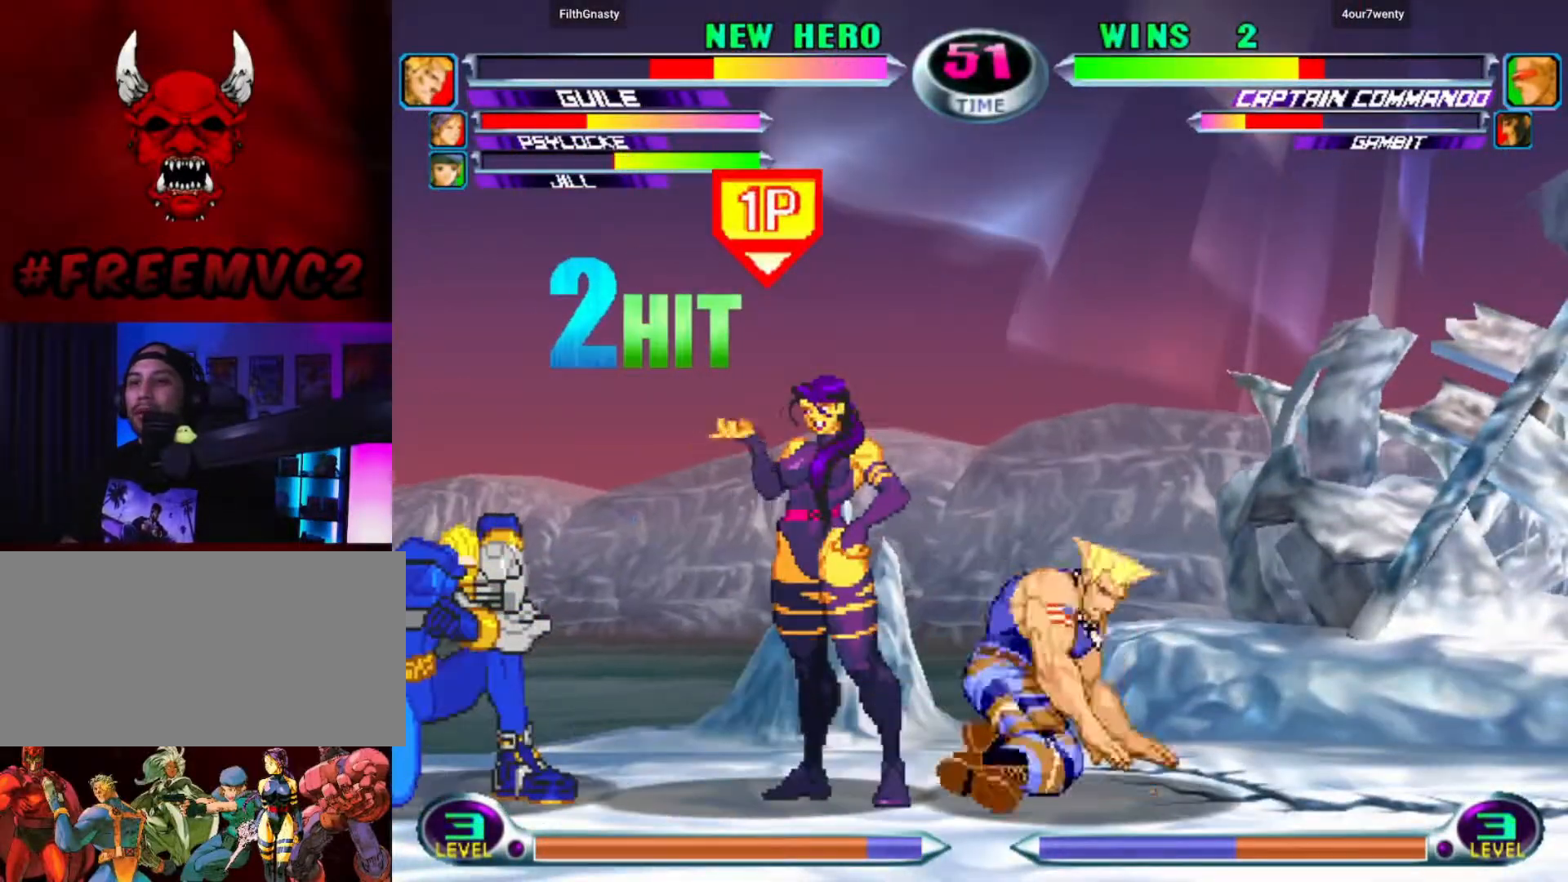
{"buttons": [], "left_stick": "right", "events": [[400, "left_stick", "right"]]}
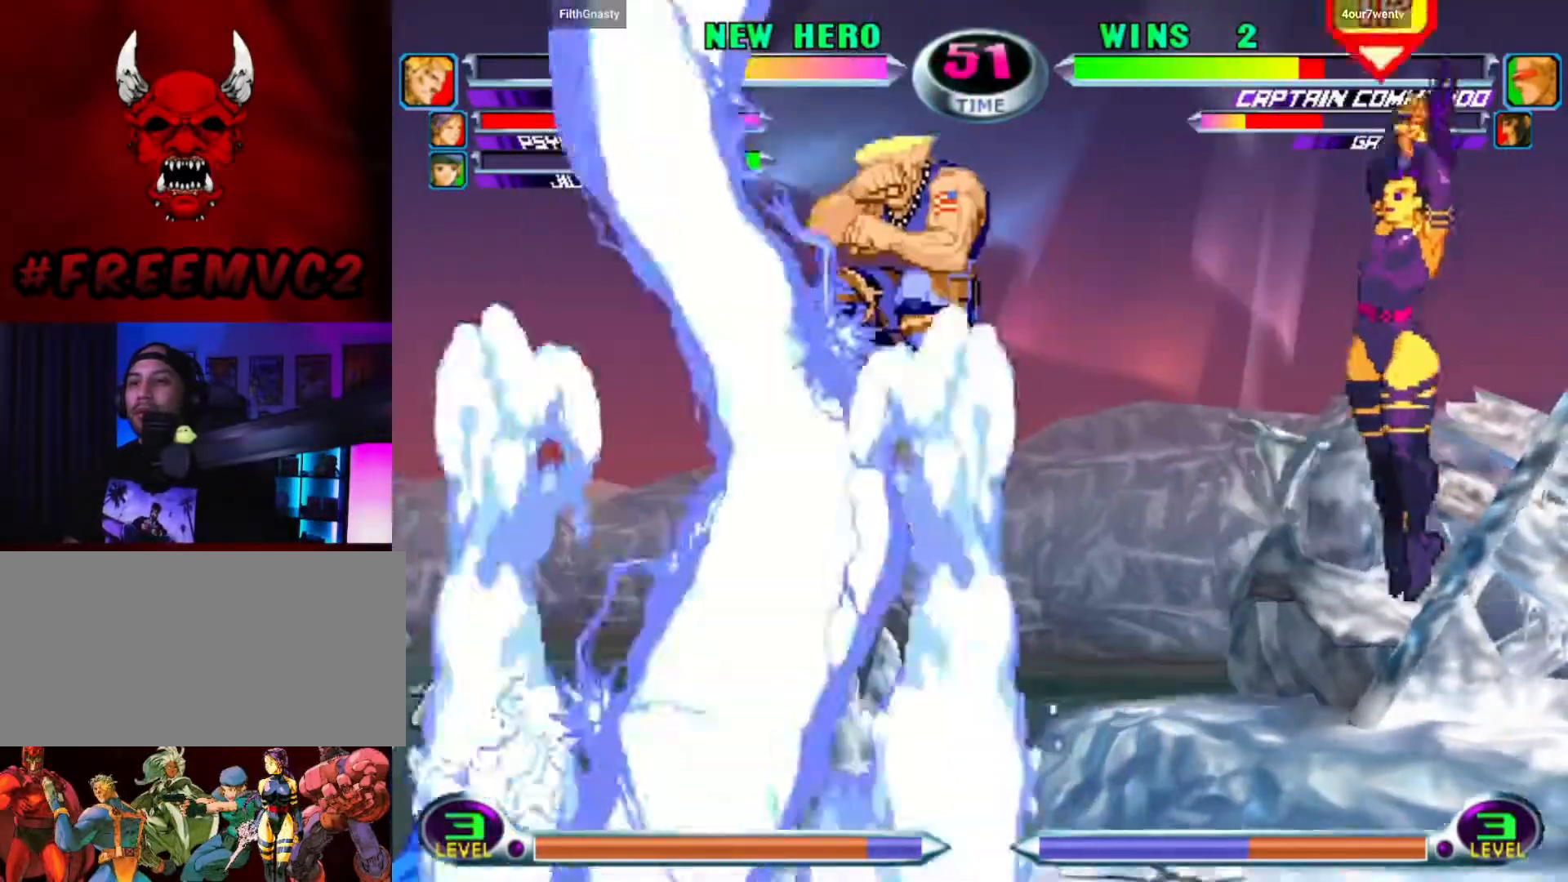
{"buttons": [], "left_stick": "down-right", "events": [[367, "left_stick", "center"], [483, "left_stick", "down-right"]]}
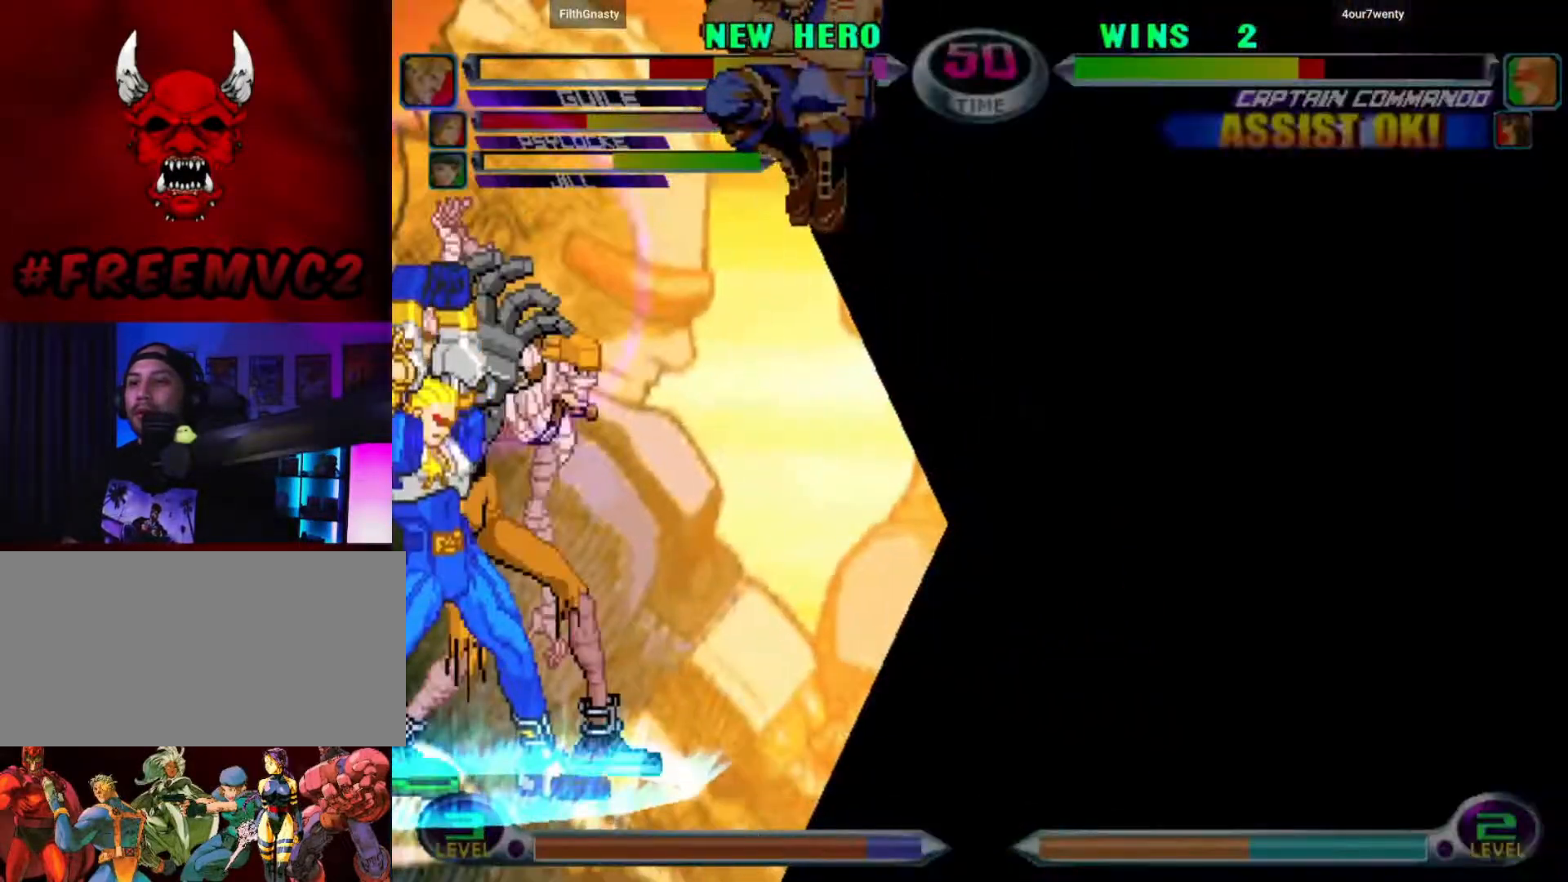
{"buttons": [], "left_stick": "down-right", "events": []}
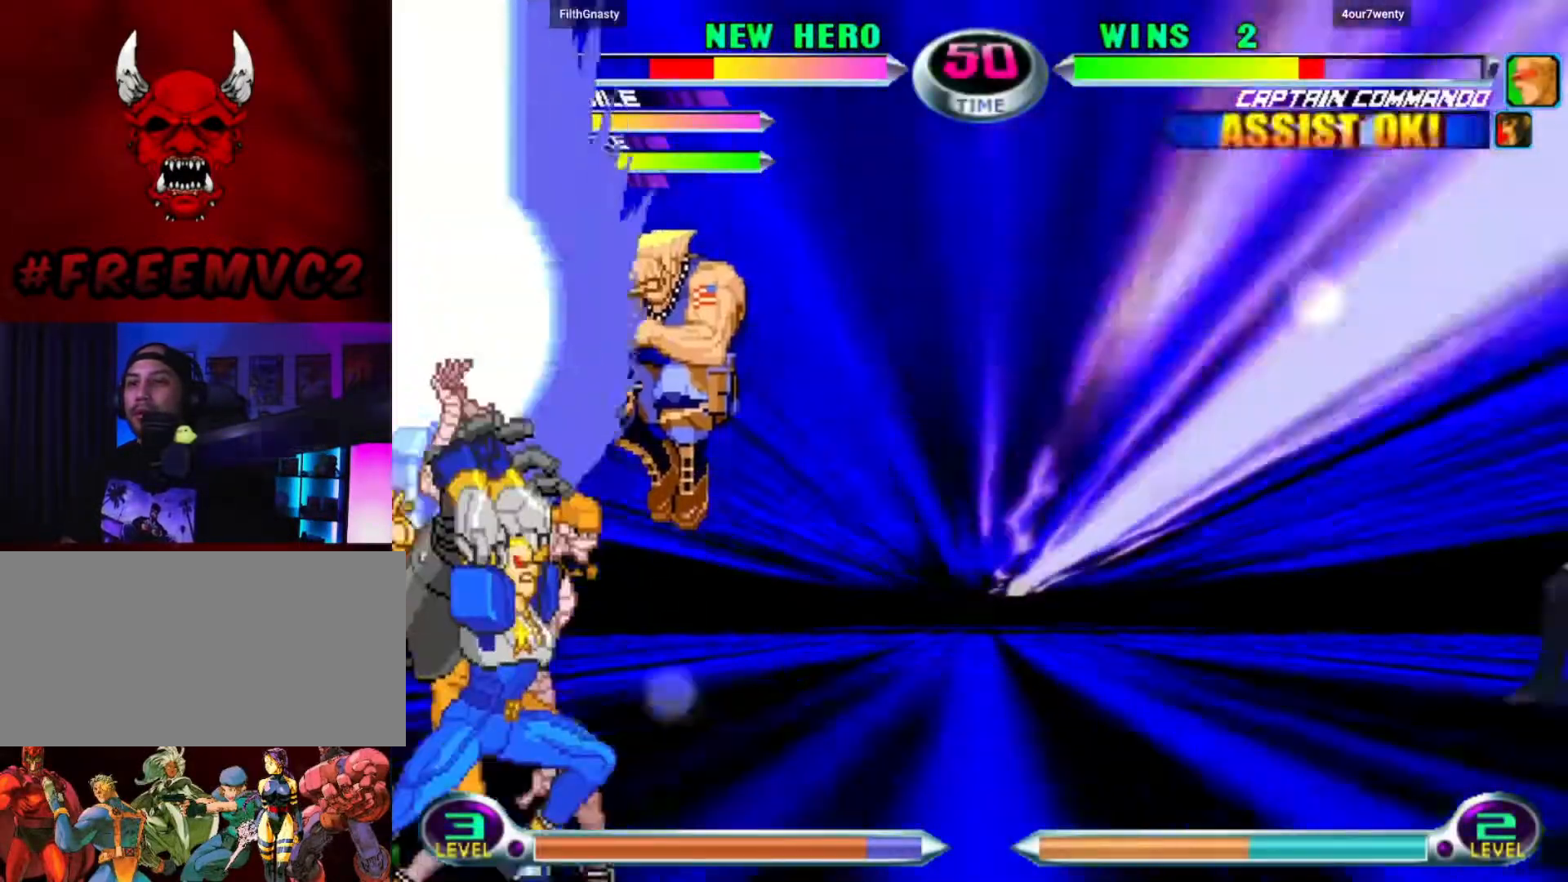
{"buttons": [], "left_stick": "center", "events": [[383, "left_stick", "center"]]}
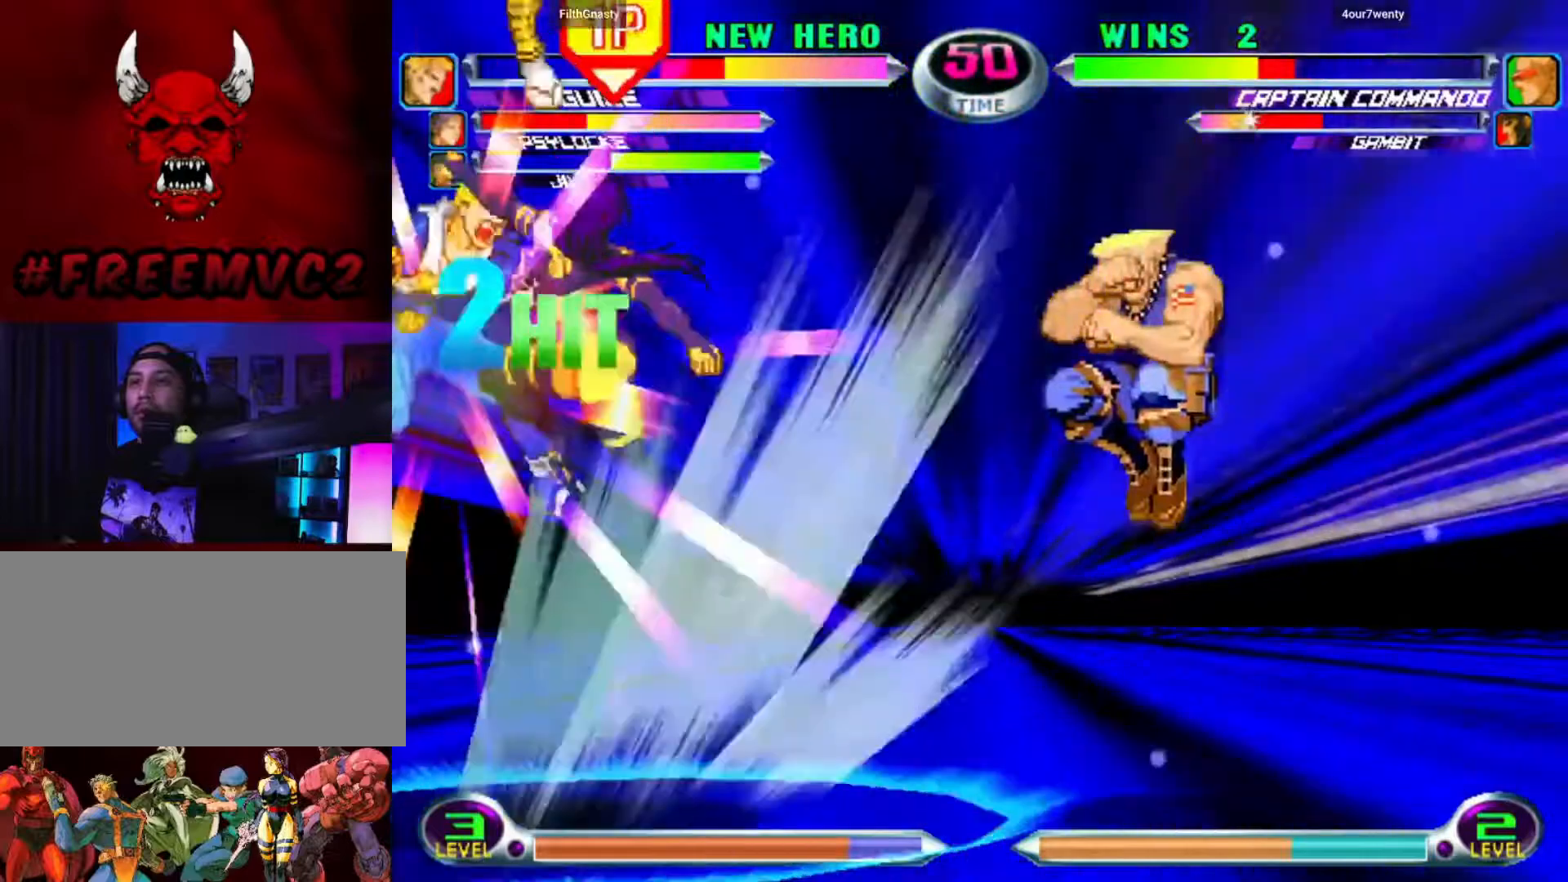
{"buttons": [], "left_stick": "center", "events": [[67, "left_stick", "left"], [133, "left_stick", "center"]]}
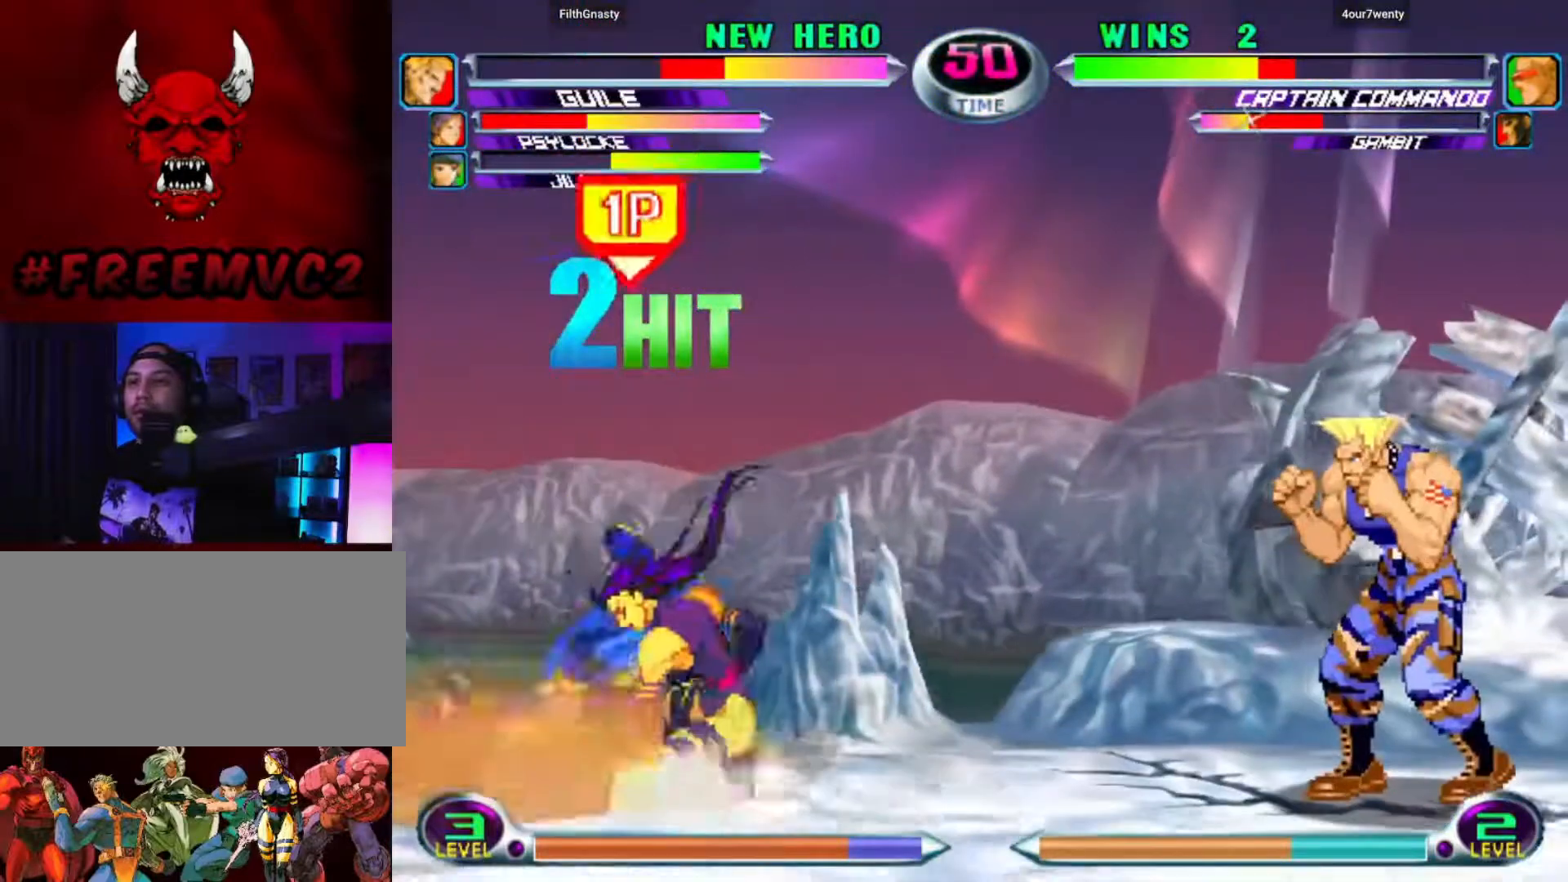
{"buttons": [], "left_stick": "down-right", "events": [[117, "left_stick", "right"], [200, "left_stick", "center"], [250, "left_stick", "right"], [383, "left_stick", "down-right"]]}
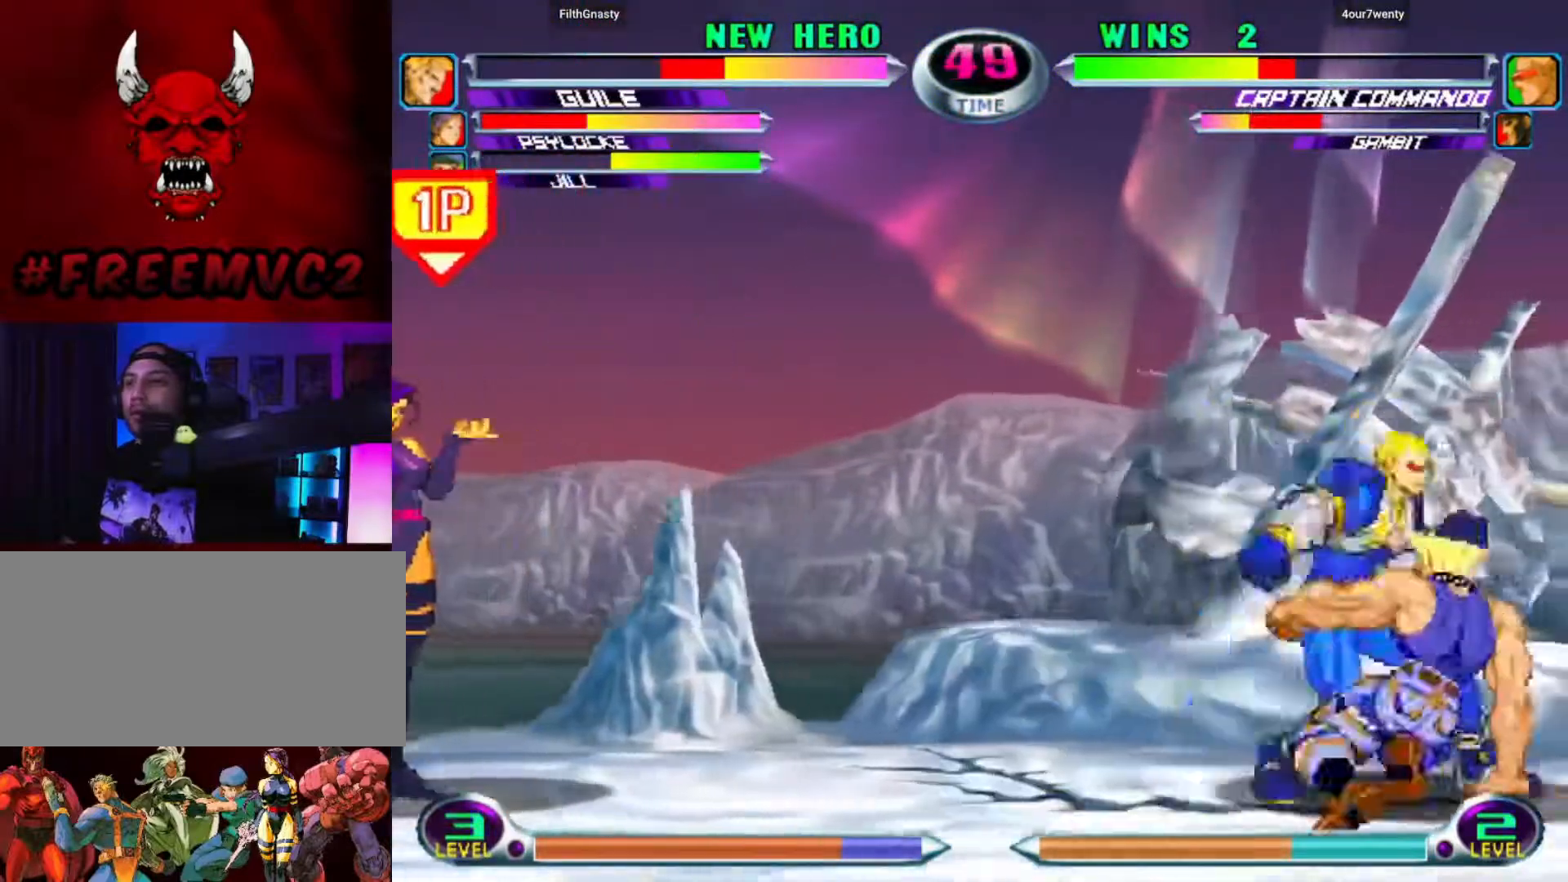
{"buttons": [], "left_stick": "down-right", "events": []}
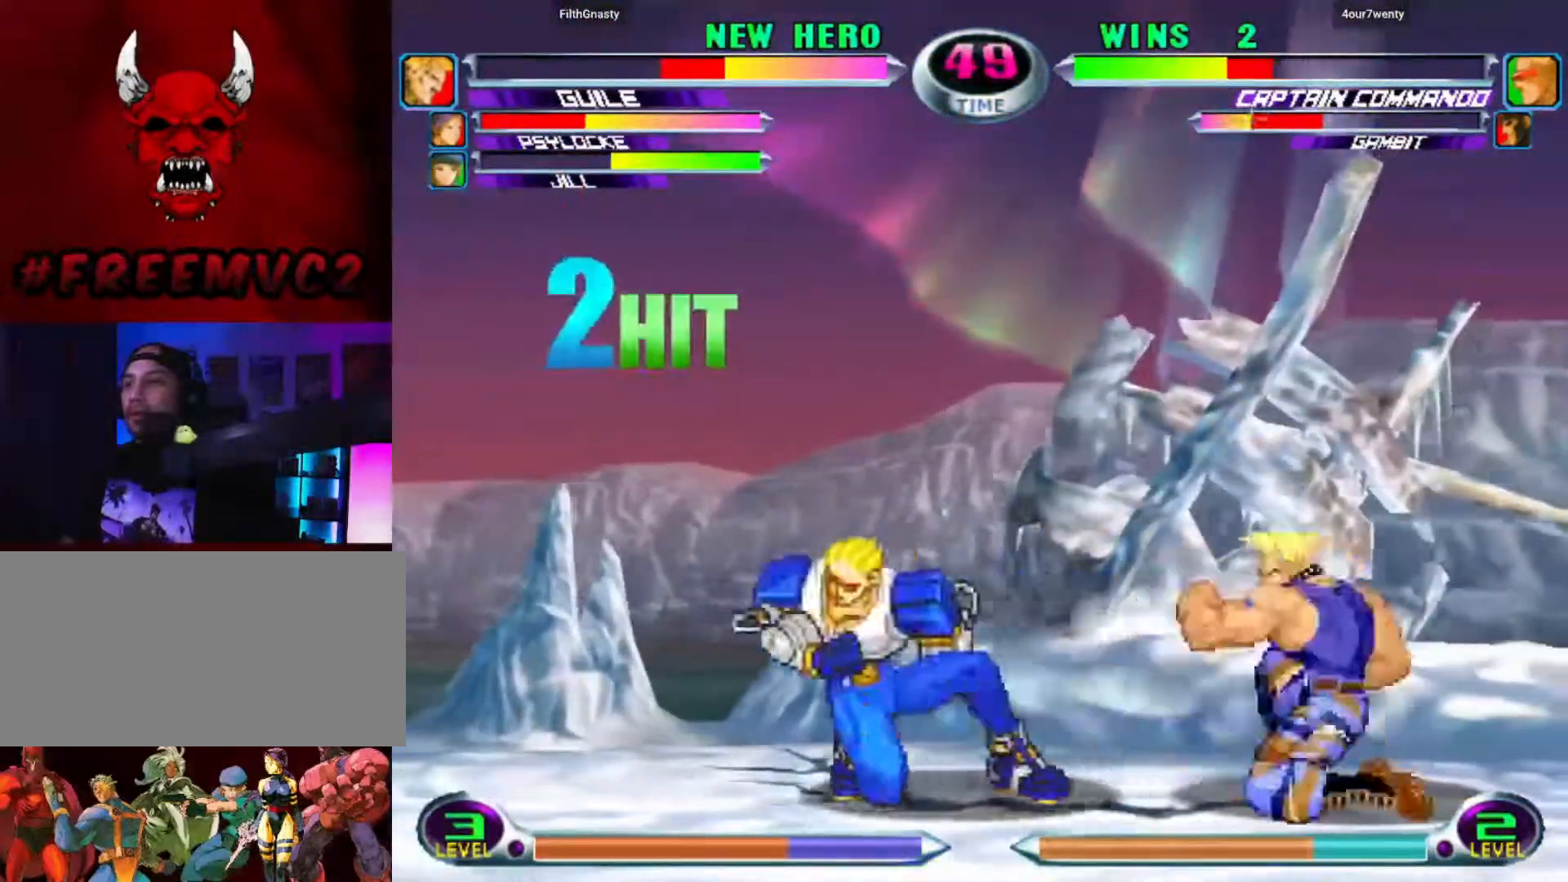
{"buttons": [], "left_stick": "left", "events": [[250, "left_stick", "center"], [333, "left_stick", "left"]]}
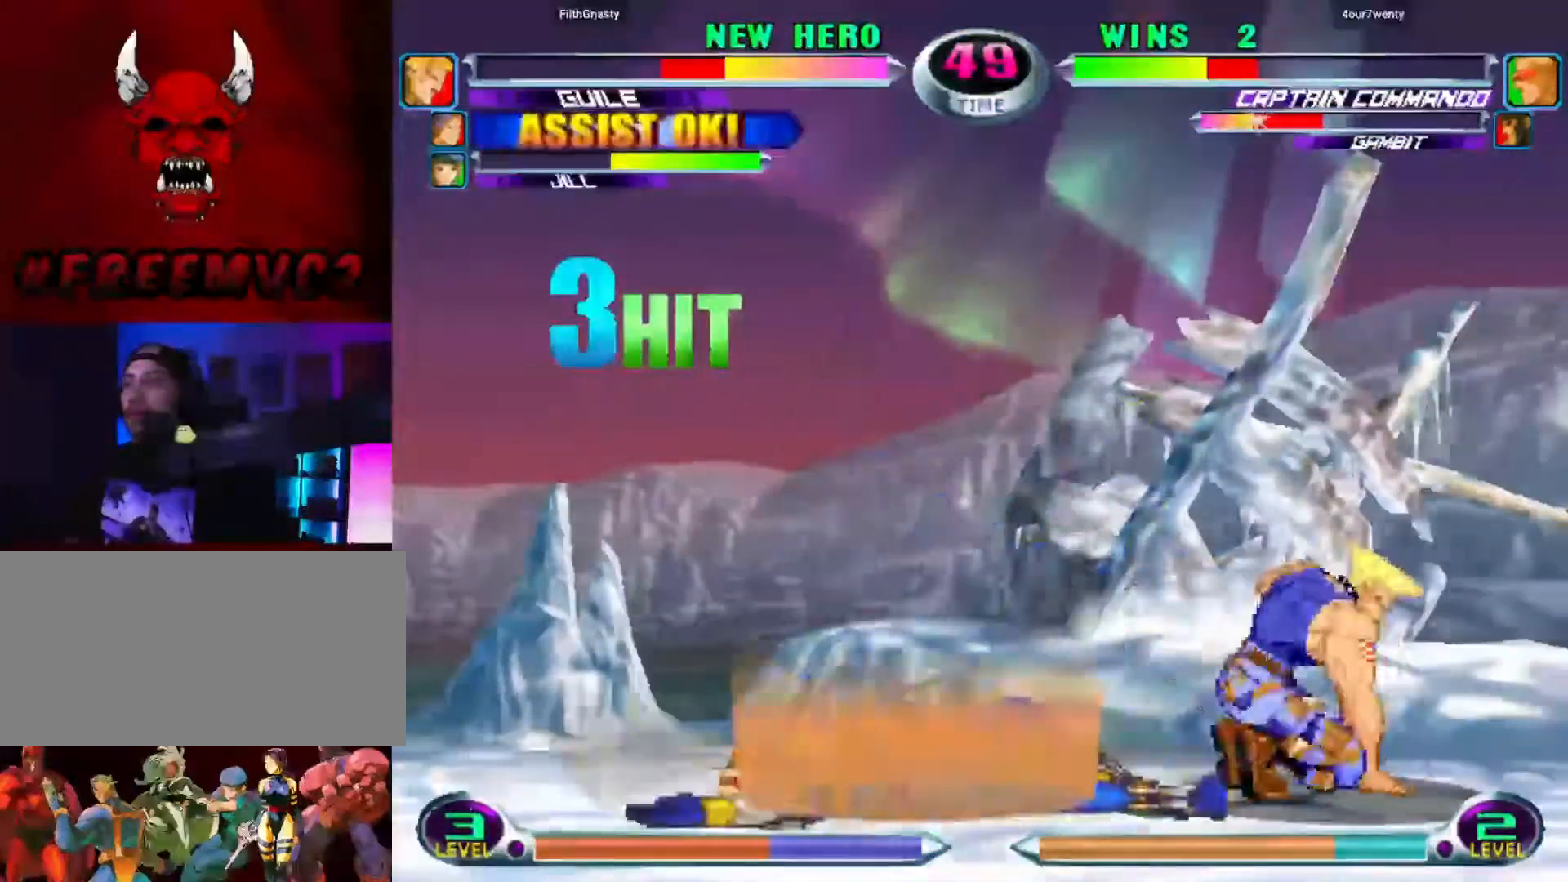
{"buttons": [], "left_stick": "right", "events": [[233, "left_stick", "center"], [467, "left_stick", "right"]]}
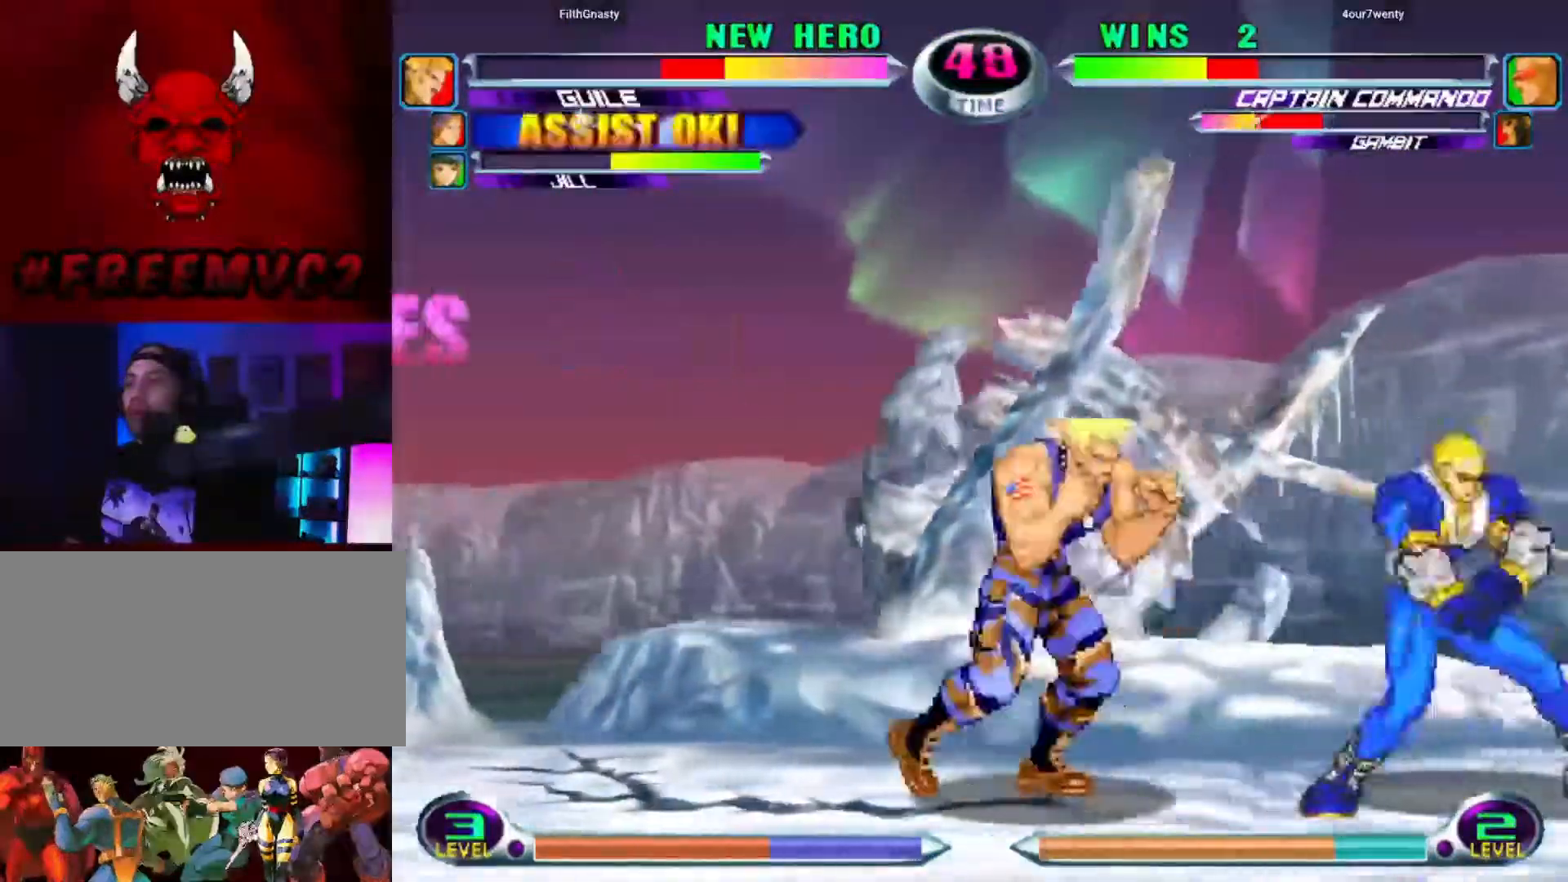
{"buttons": [], "left_stick": "left", "events": [[33, "left_stick", "center"], [83, "left_stick", "right"], [233, "left_stick", "up"], [317, "left_stick", "left"]]}